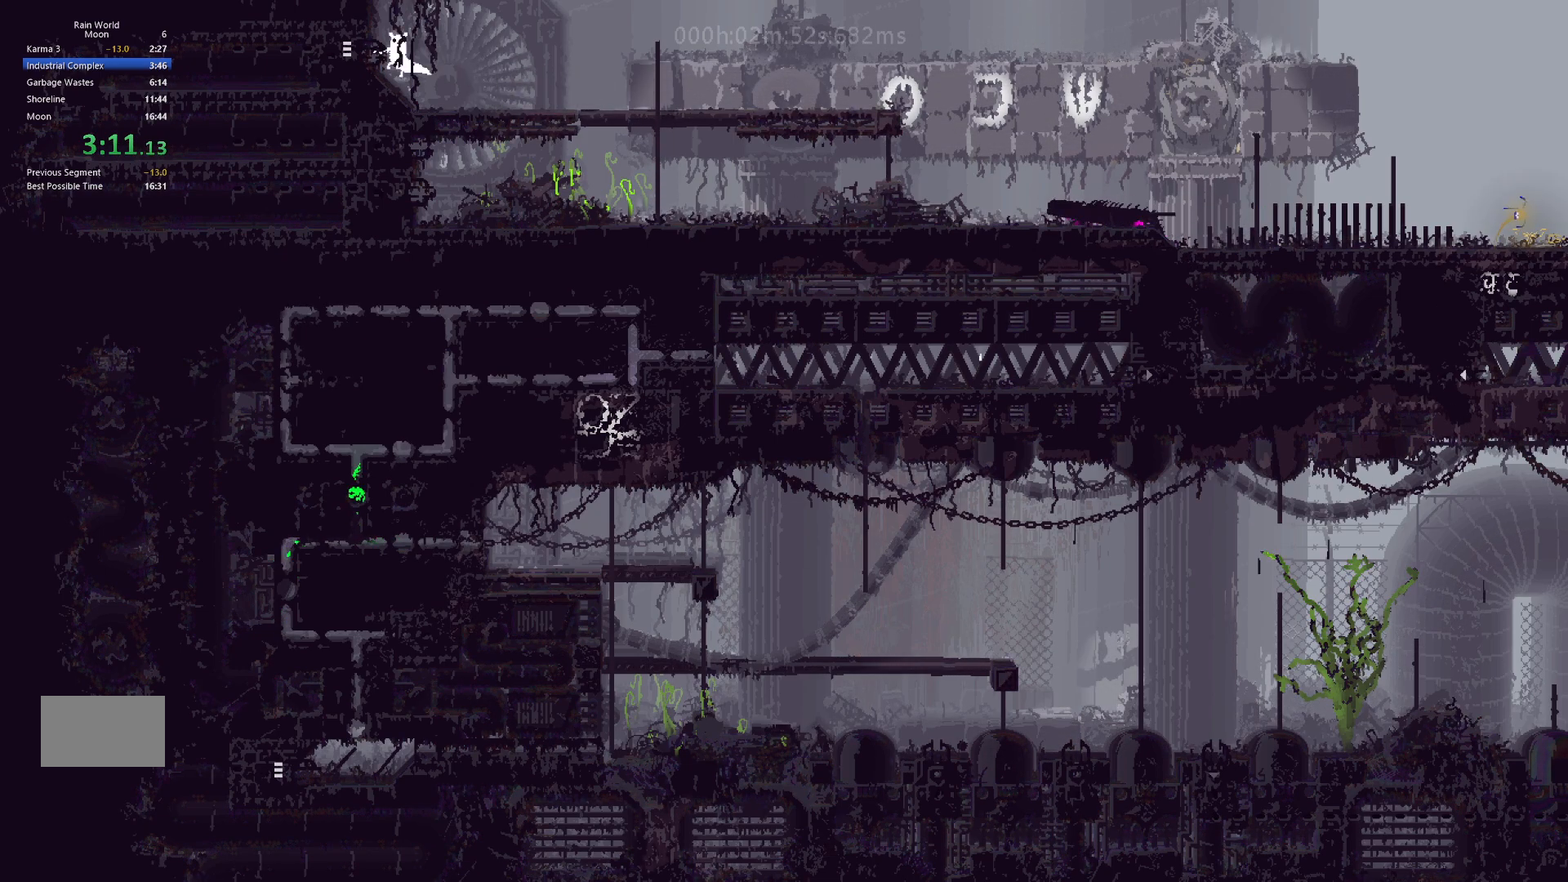
Gameplay with keyboard and mouse; each line is a JSON object with the keys held at the frame after it. "events" lists presses ("down") and releases ("up") of "down", "g", "j", "left", "right", "t" and "up" between this image and that frame as [ms after this image, input, new state], when the widget could be followed in between. No other keys are recorded. Mouse buttons are not recorded. Not read: mouse_move.
{"keys": ["left"], "events": []}
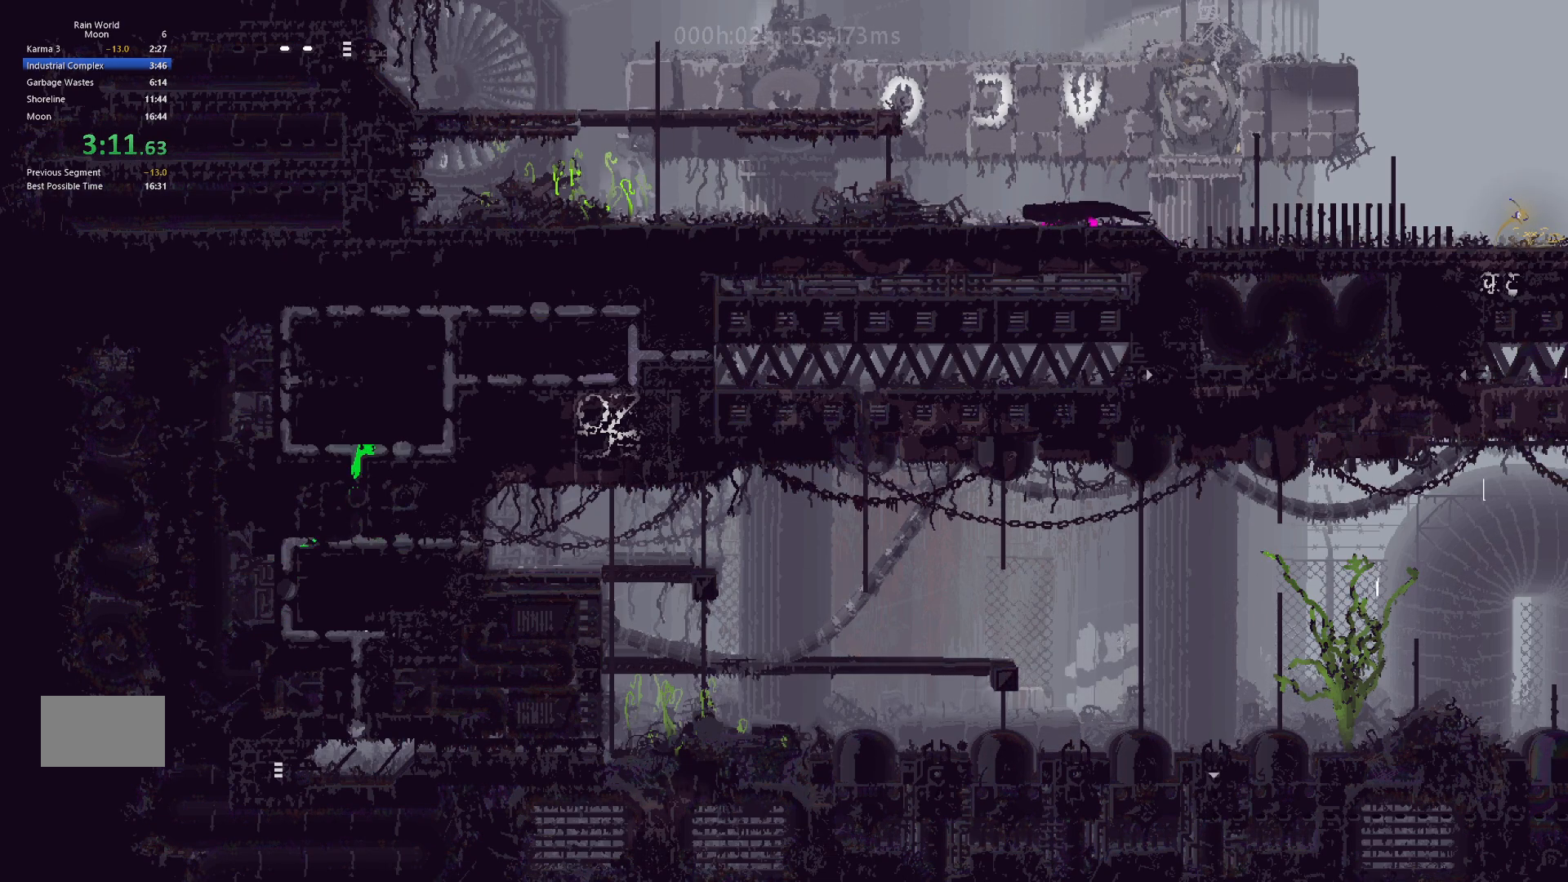
{"keys": ["left"], "events": []}
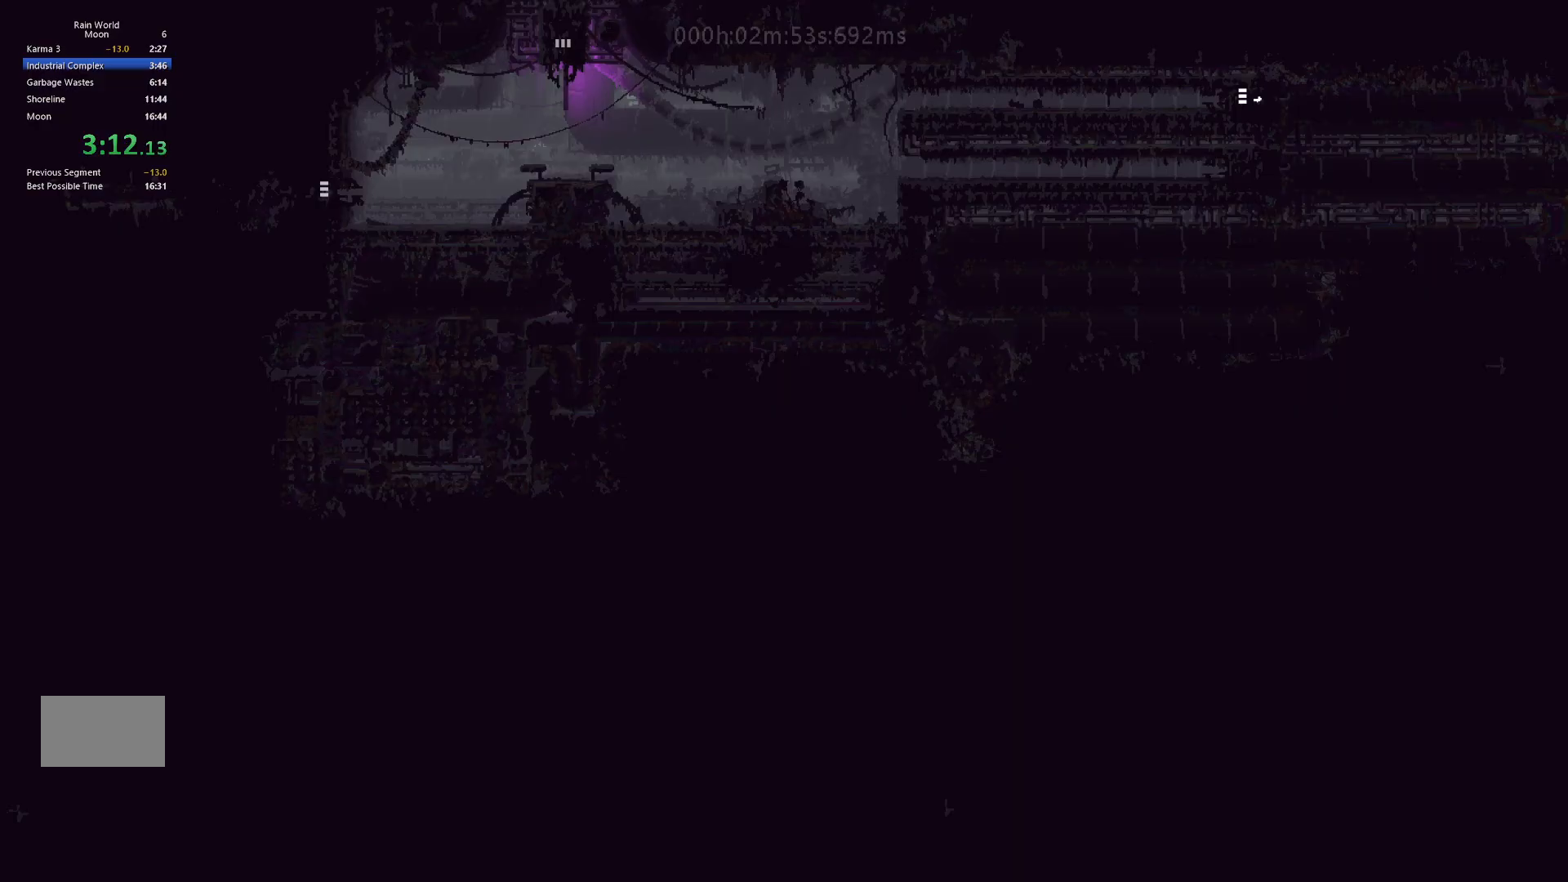
{"keys": ["left"], "events": [[33, "j", "down"], [83, "j", "up"], [183, "j", "down"], [250, "j", "up"], [283, "t", "down"], [333, "j", "down"], [383, "j", "up"], [383, "t", "up"]]}
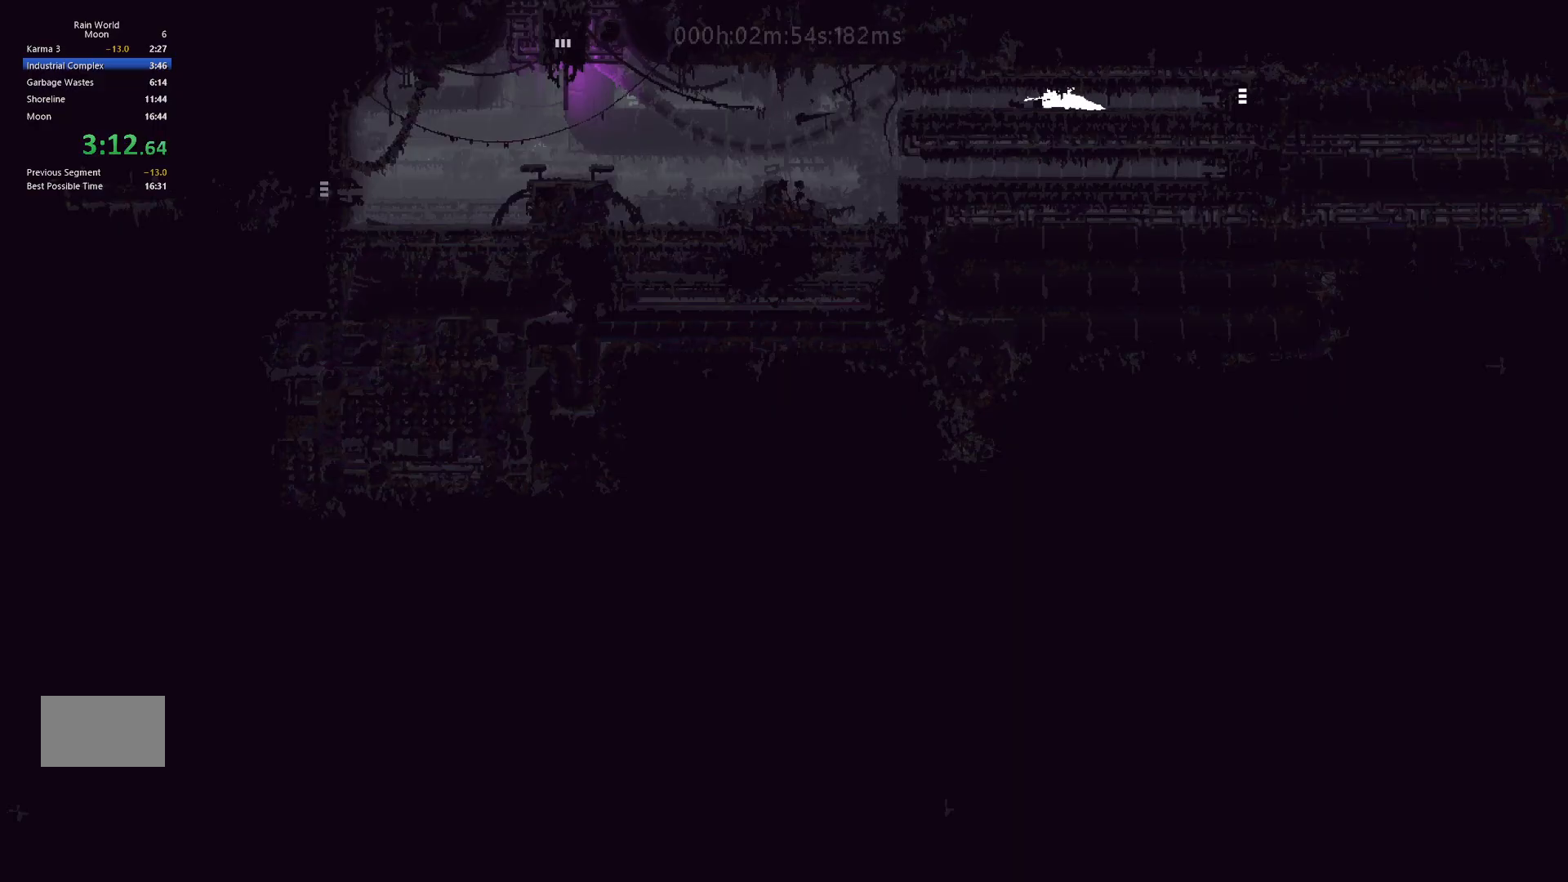
{"keys": ["g", "left"], "events": [[183, "g", "down"], [267, "g", "up"], [367, "j", "down"], [467, "g", "down"], [467, "j", "up"]]}
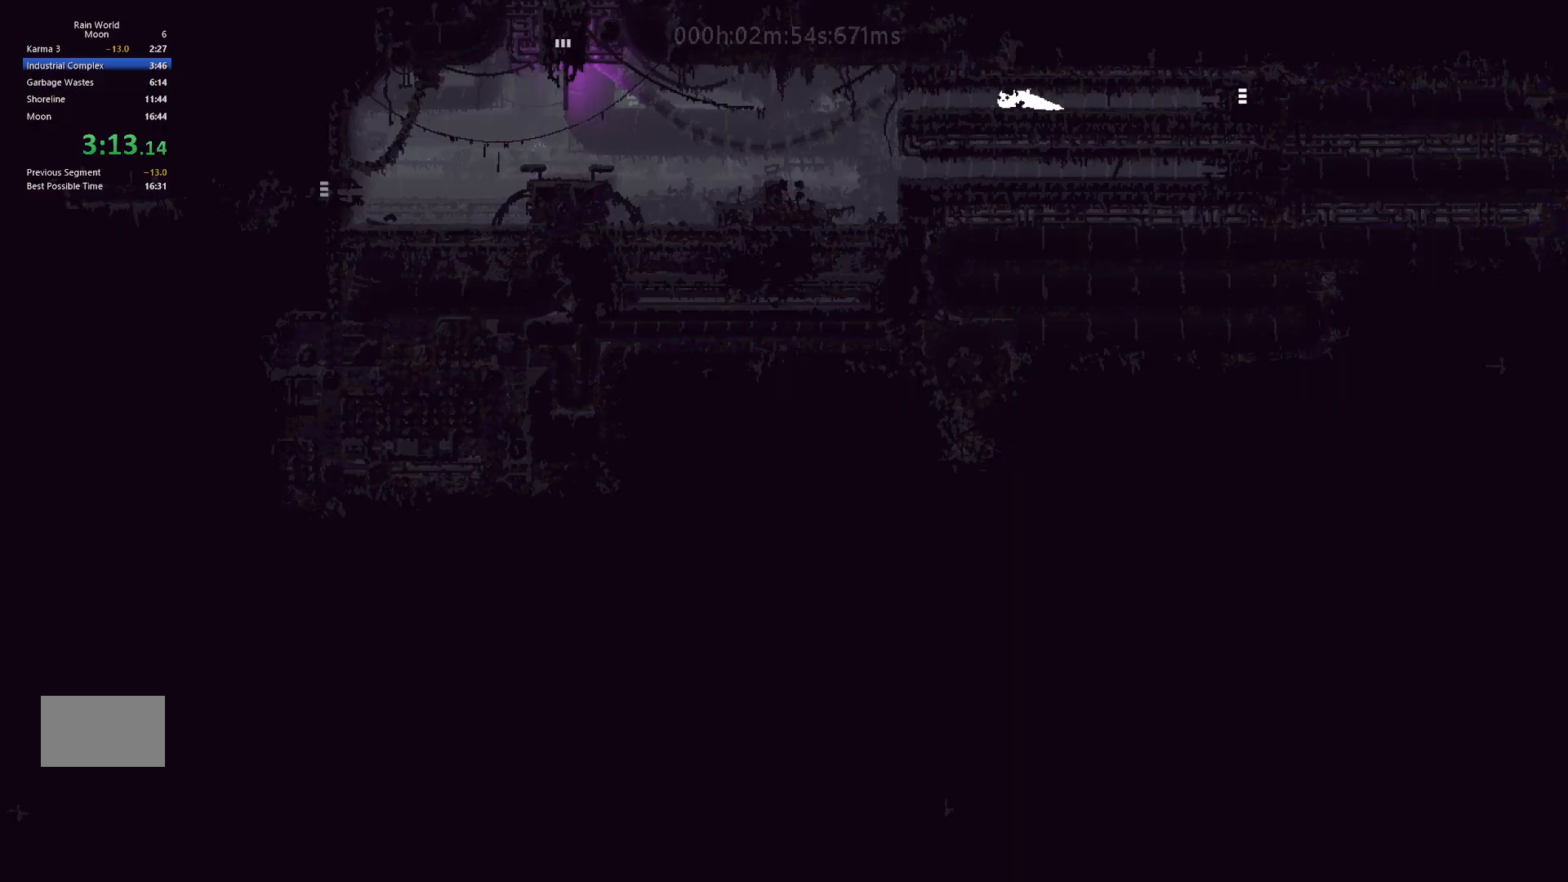
{"keys": ["left"], "events": [[67, "g", "up"], [133, "g", "down"], [183, "g", "up"]]}
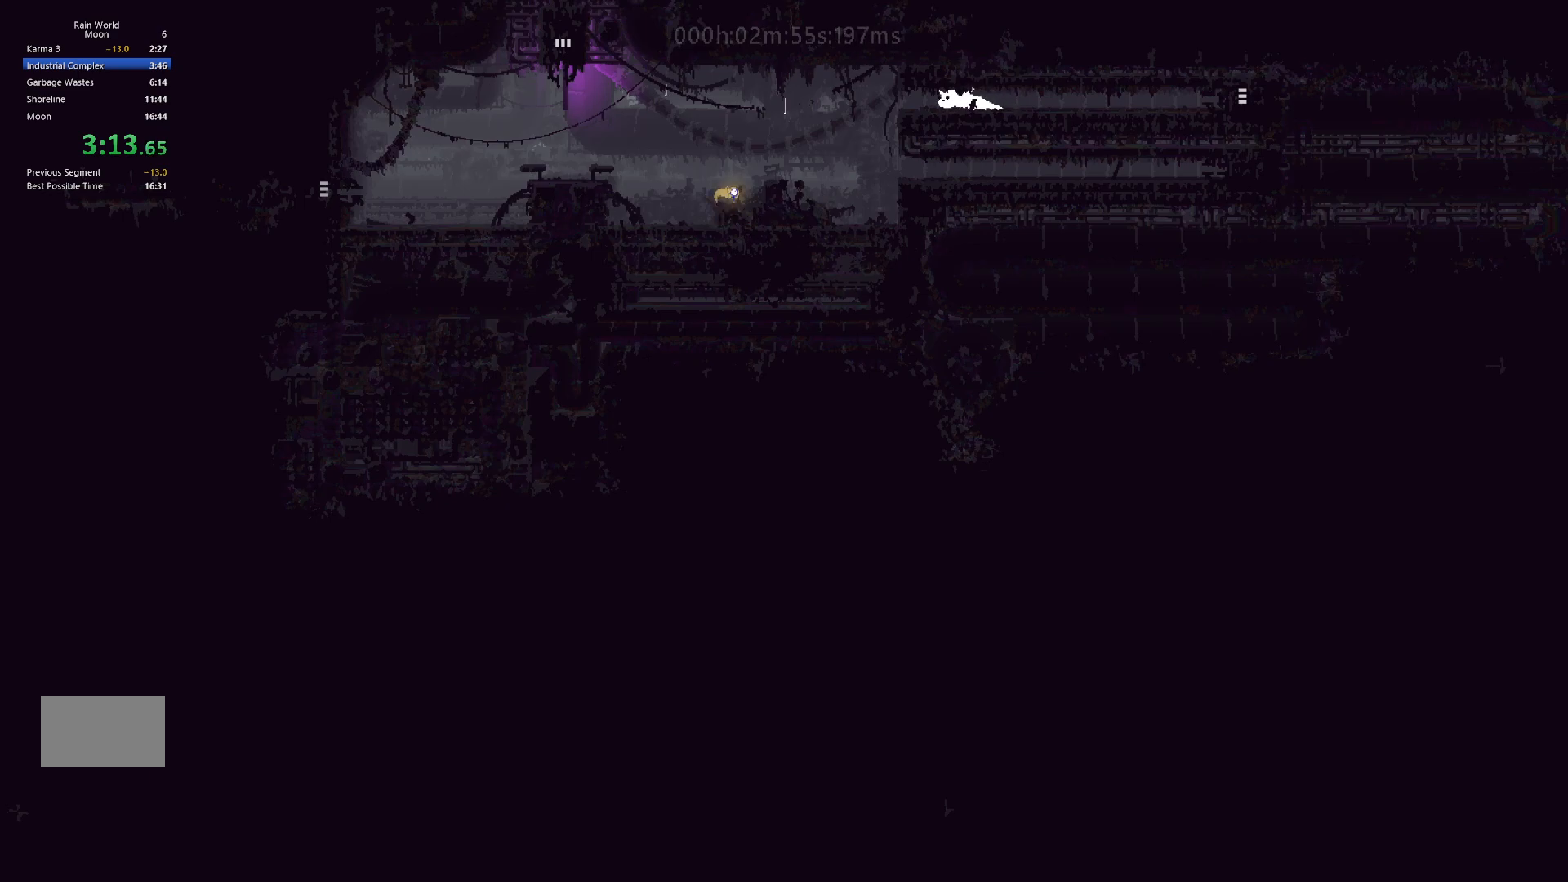
{"keys": ["left"], "events": [[367, "j", "down"], [467, "j", "up"]]}
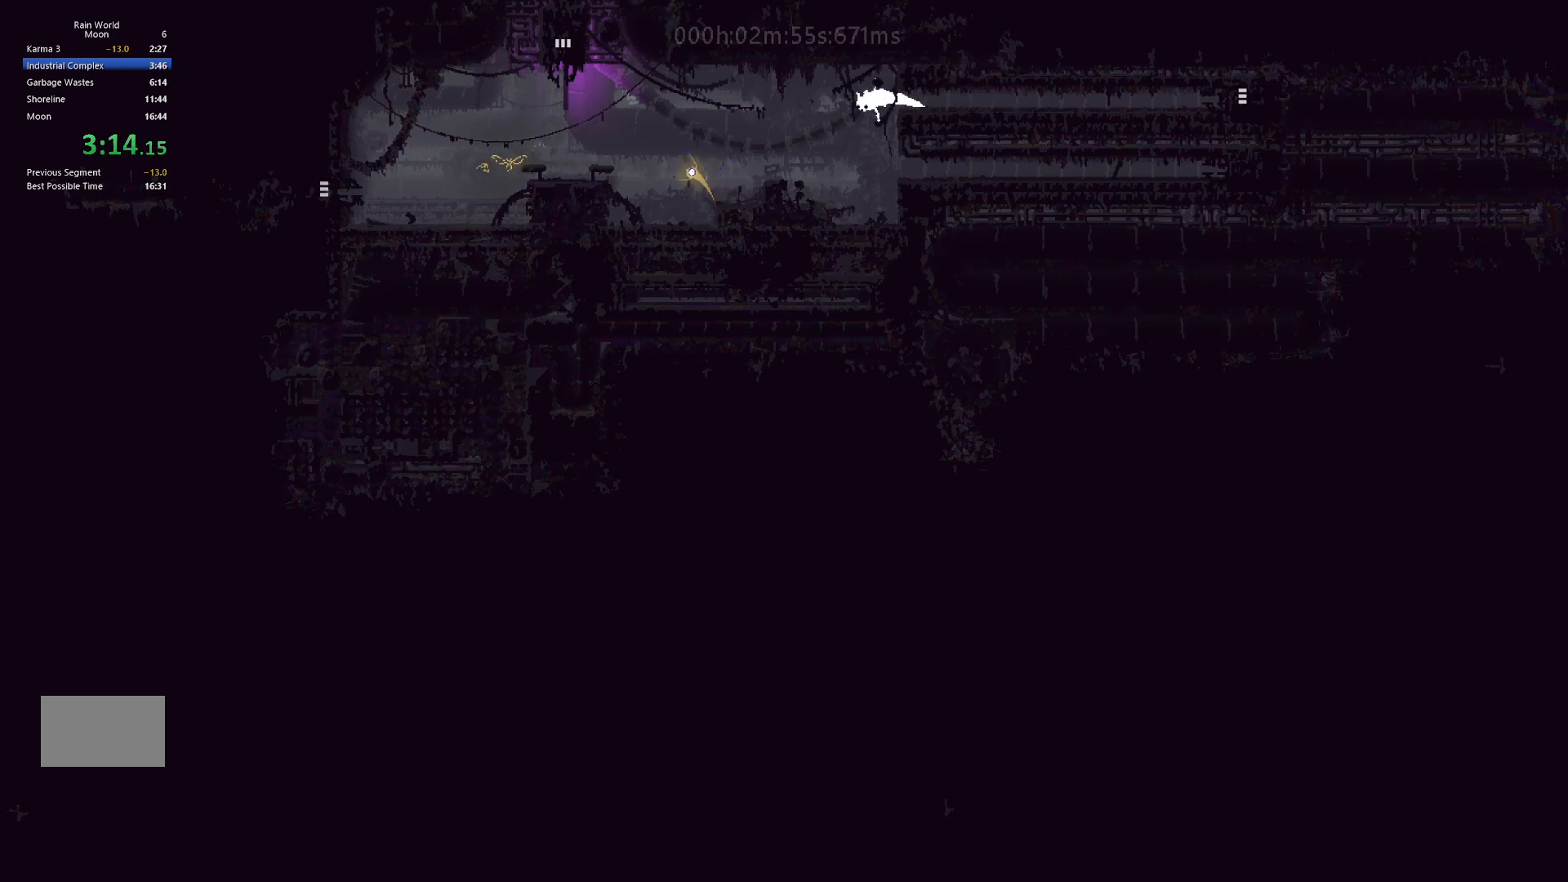
{"keys": ["left"], "events": [[67, "up", "down"], [167, "up", "up"], [250, "j", "down"], [400, "j", "up"]]}
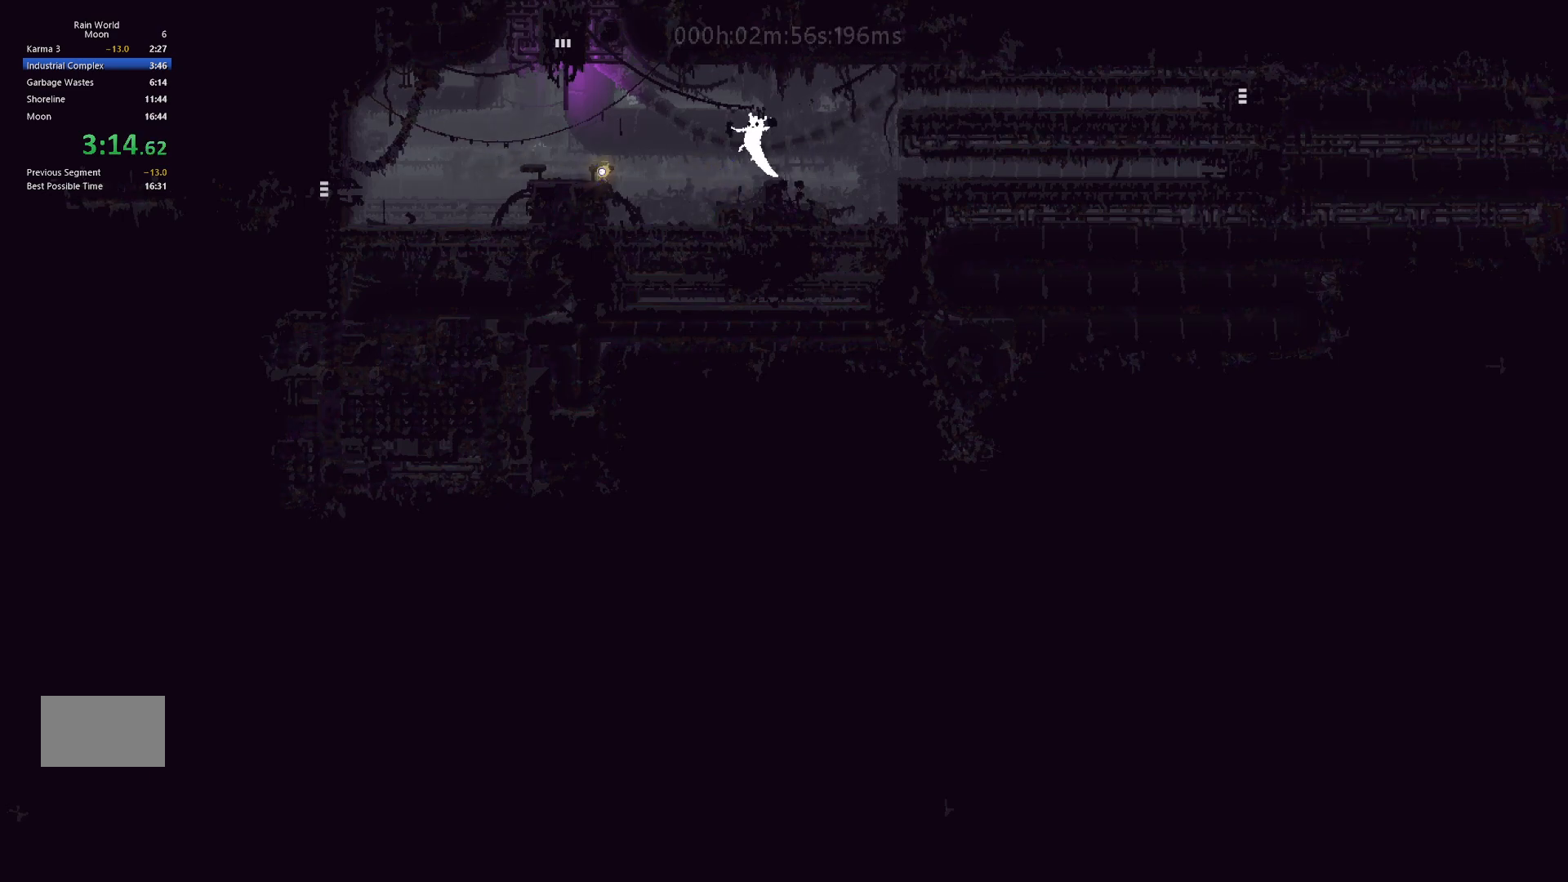
{"keys": ["j", "left"], "events": [[333, "j", "down"]]}
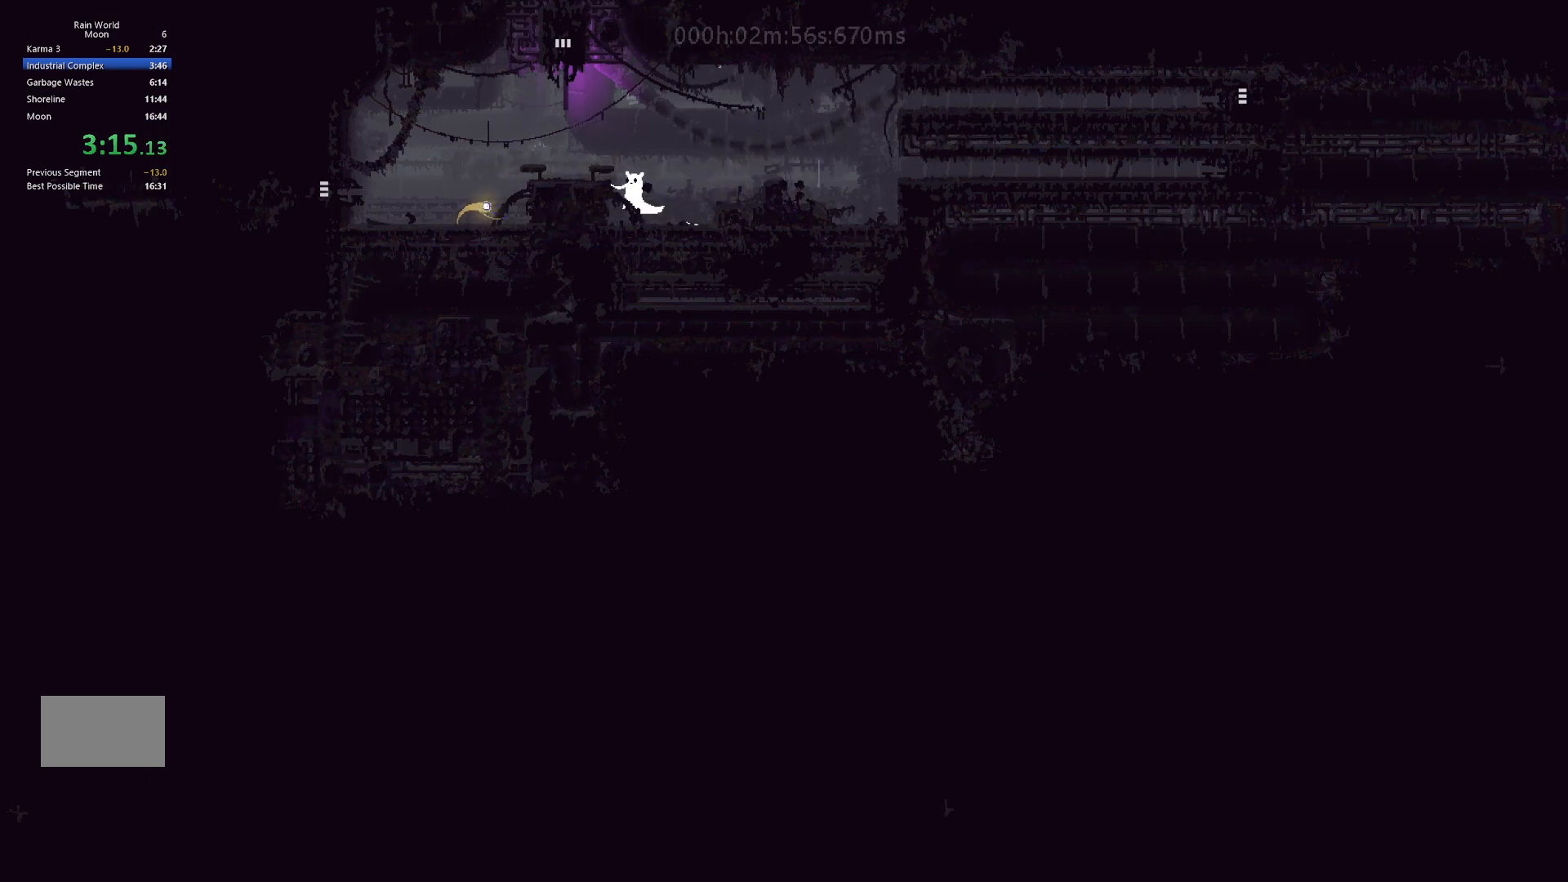
{"keys": ["left", "up"], "events": [[17, "j", "up"], [383, "up", "down"]]}
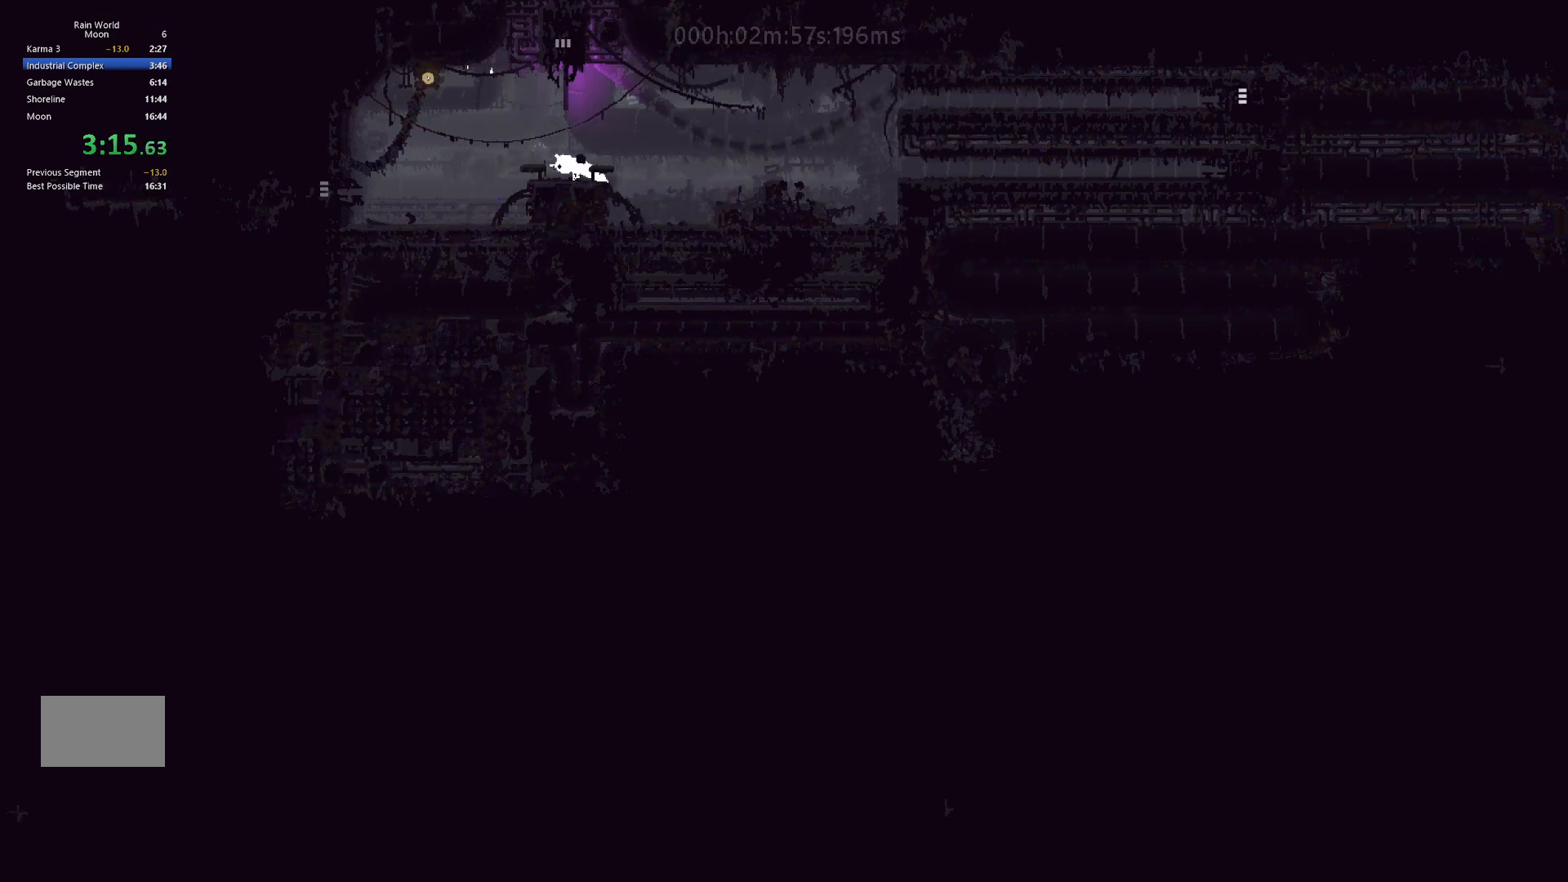
{"keys": ["up"], "events": [[33, "j", "down"], [33, "left", "up"], [450, "j", "up"]]}
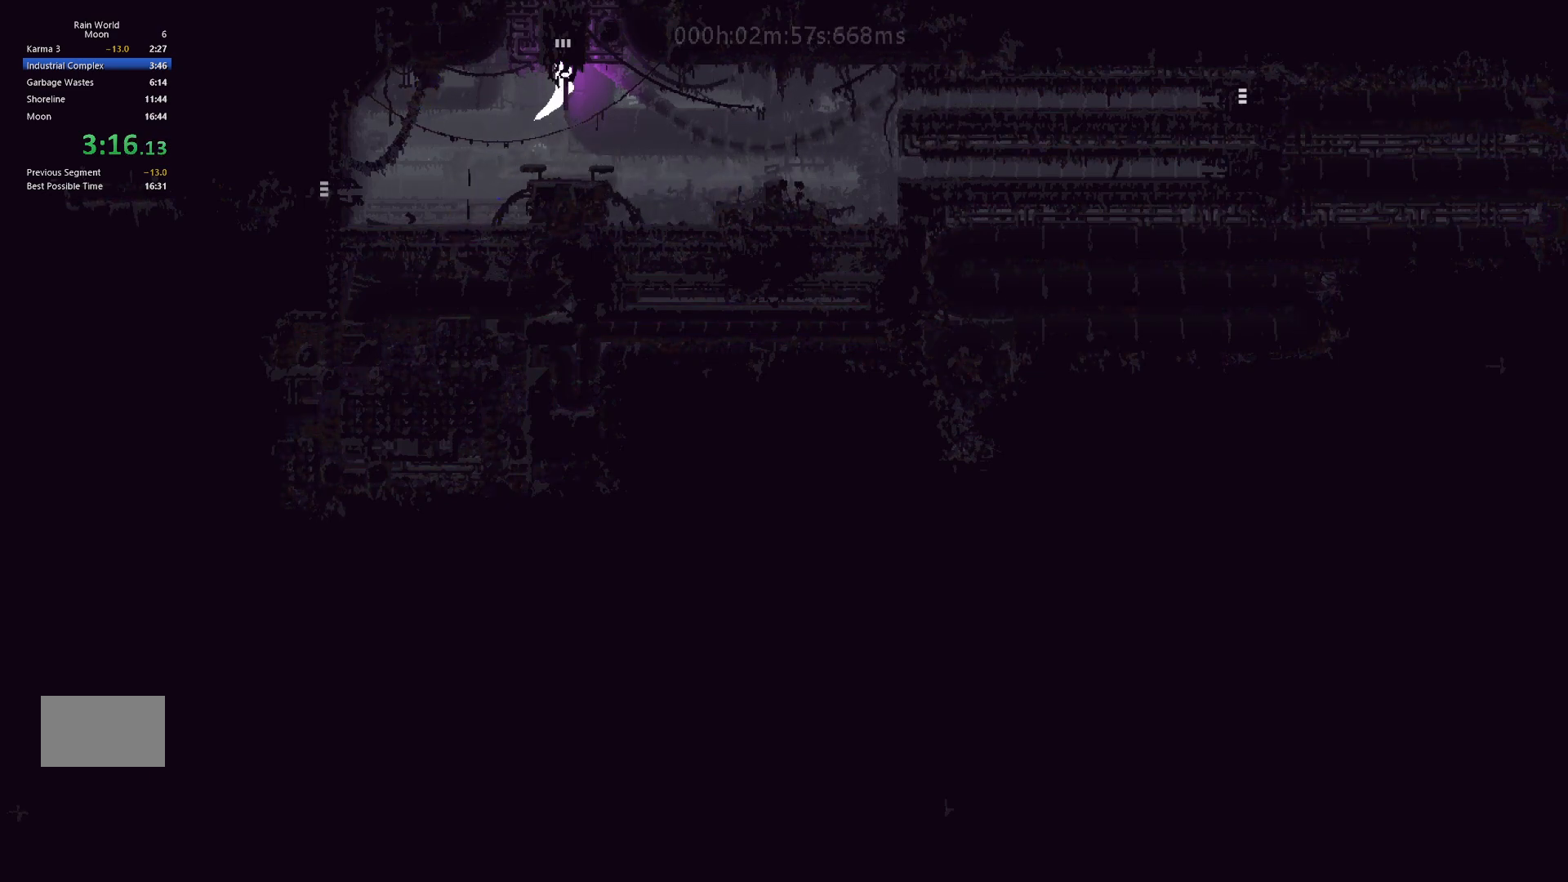
{"keys": ["j", "up"], "events": [[183, "j", "down"]]}
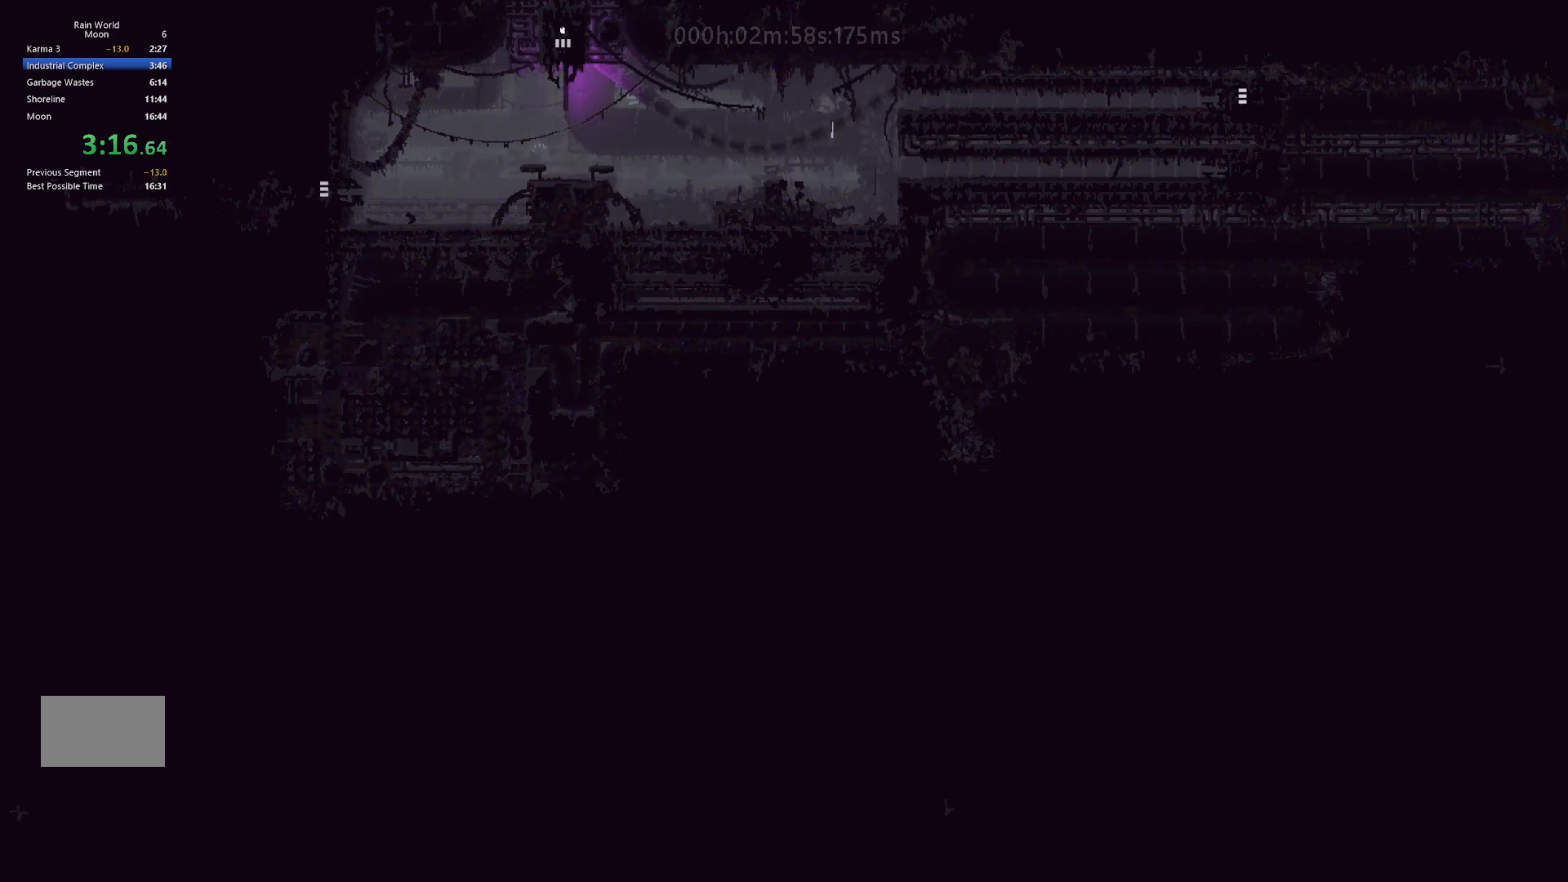
{"keys": ["j", "up"], "events": []}
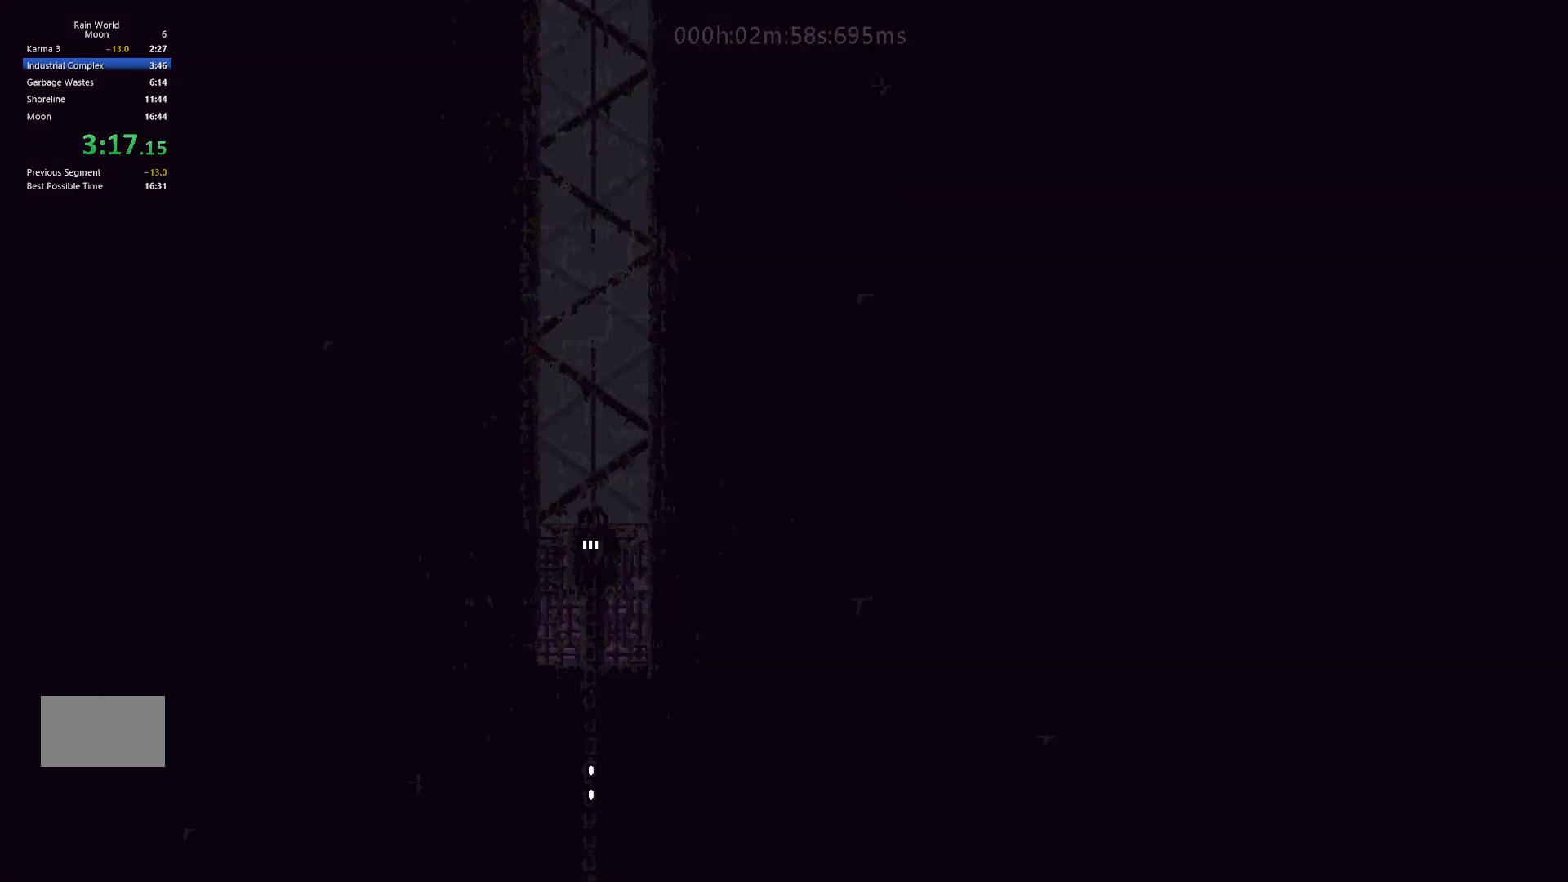
{"keys": ["j", "up"], "events": []}
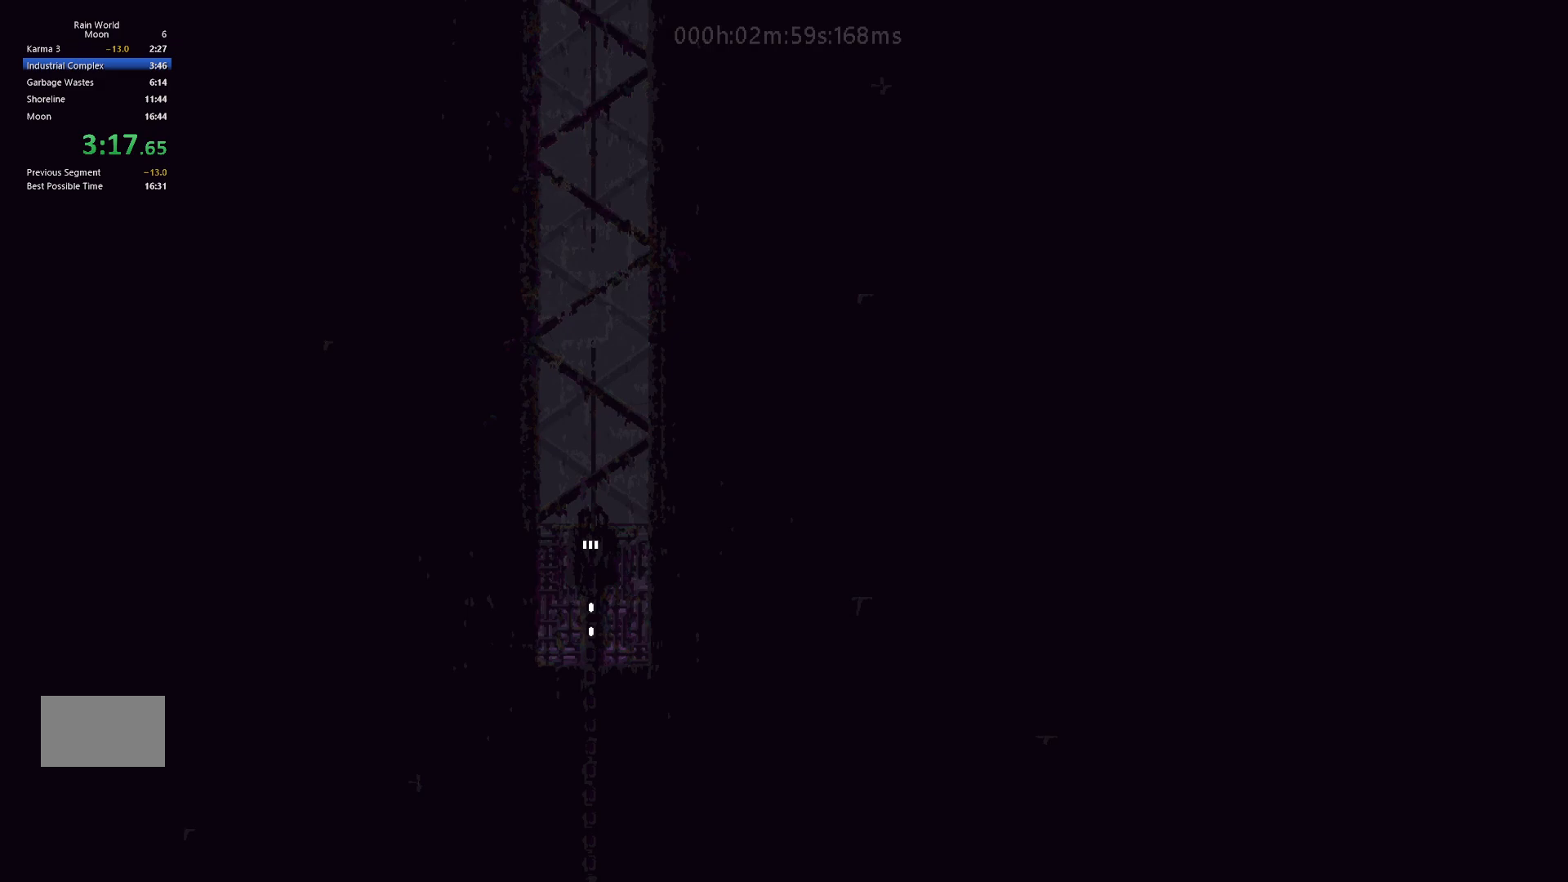
{"keys": ["up"], "events": [[500, "j", "up"]]}
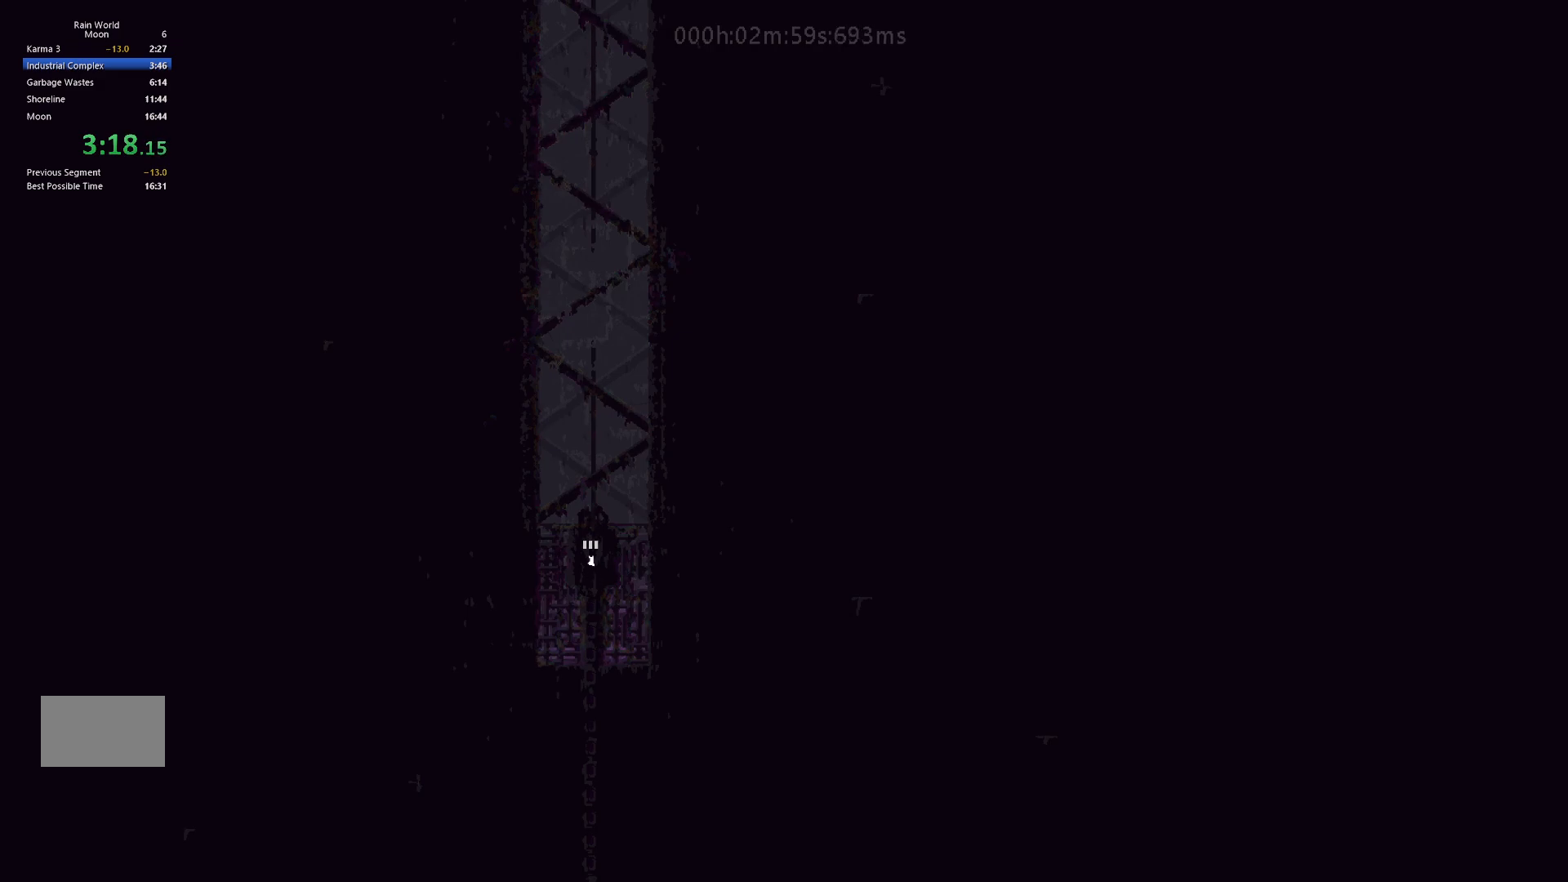
{"keys": ["up"], "events": [[100, "j", "down"], [300, "j", "up"]]}
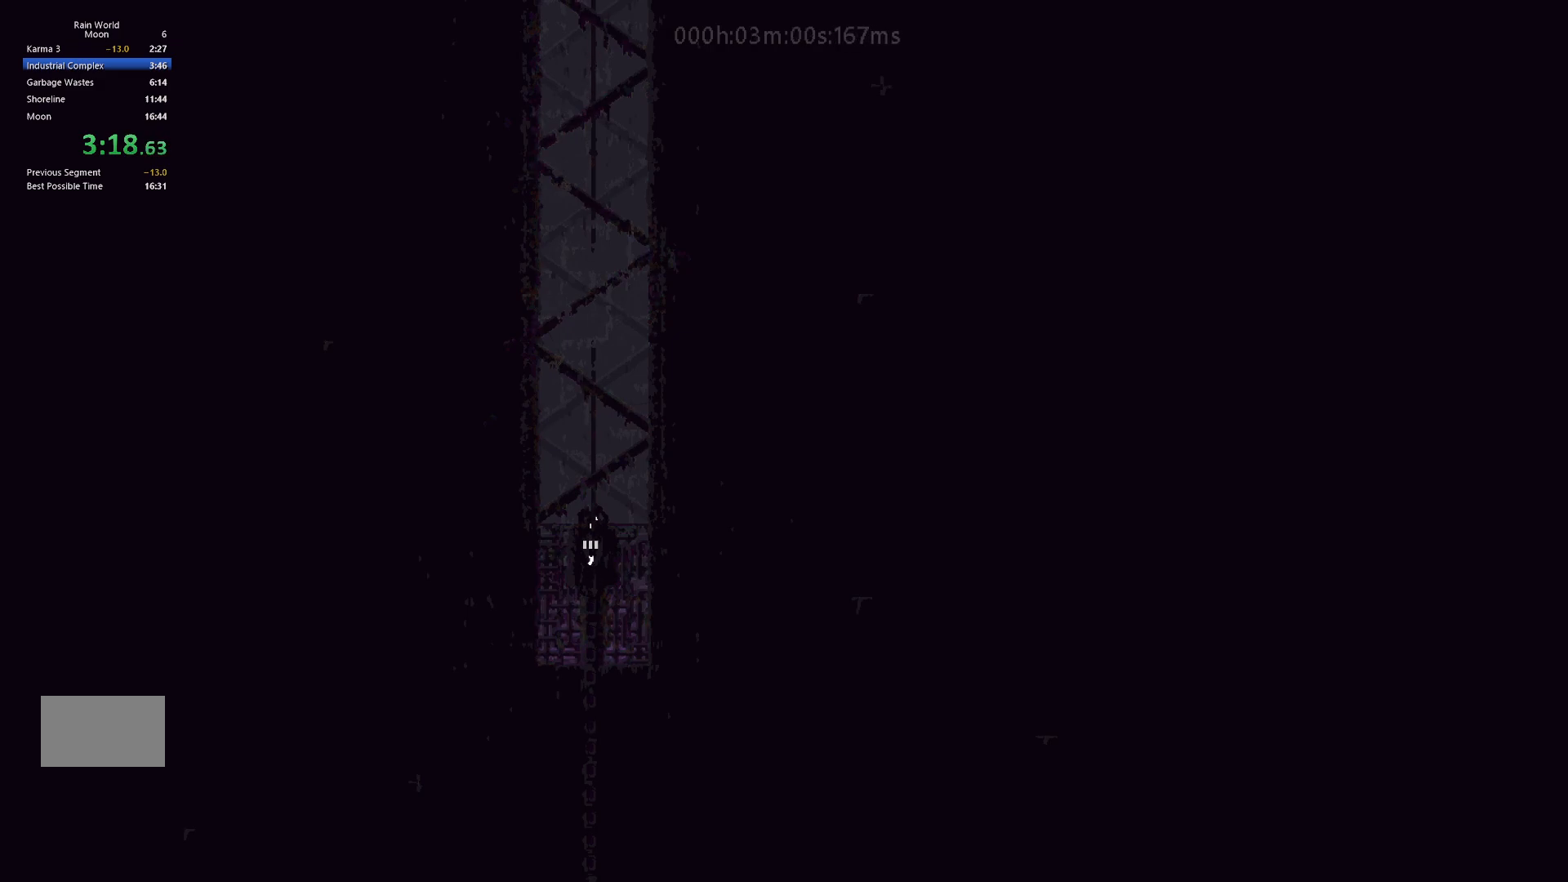
{"keys": ["up"], "events": [[117, "j", "down"], [167, "right", "down"], [267, "j", "up"], [367, "right", "up"]]}
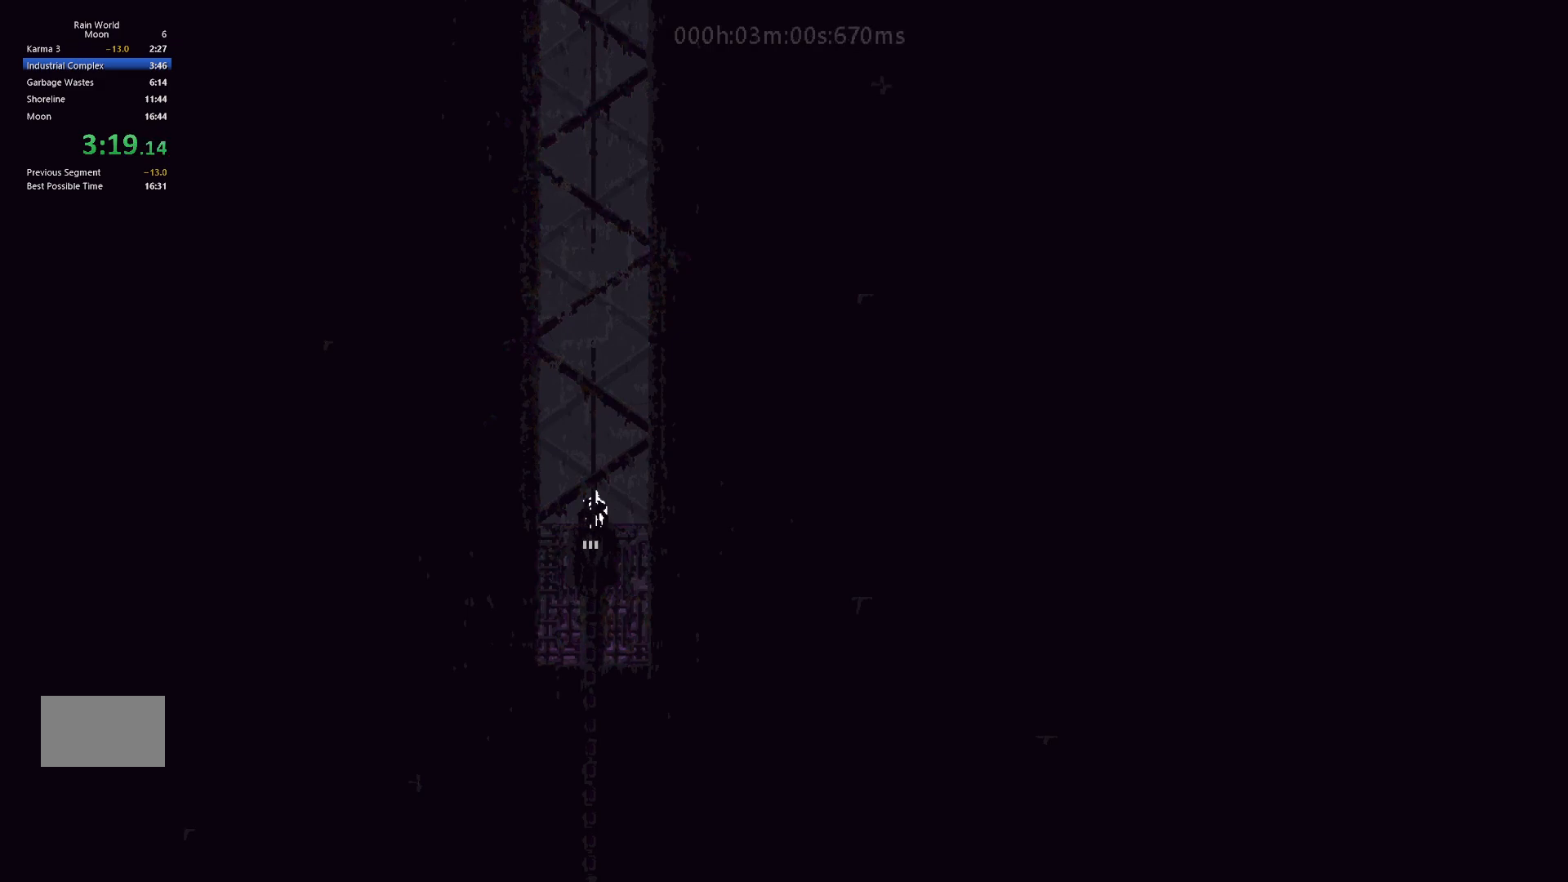
{"keys": ["left", "up"], "events": [[117, "j", "down"], [300, "j", "up"], [483, "left", "down"]]}
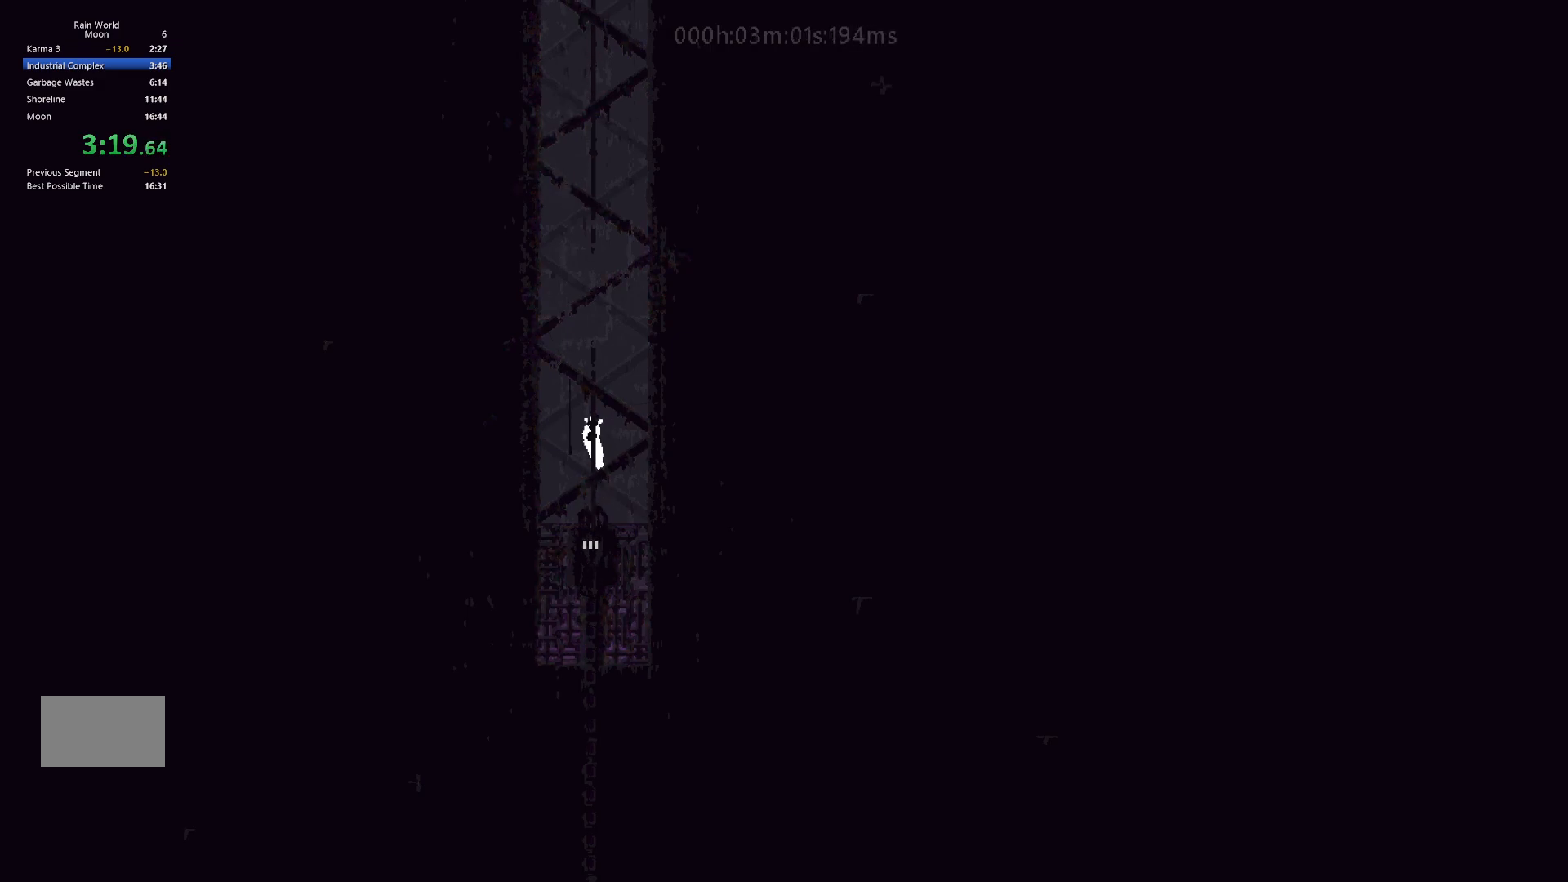
{"keys": ["right", "up"], "events": [[100, "left", "up"], [467, "right", "down"]]}
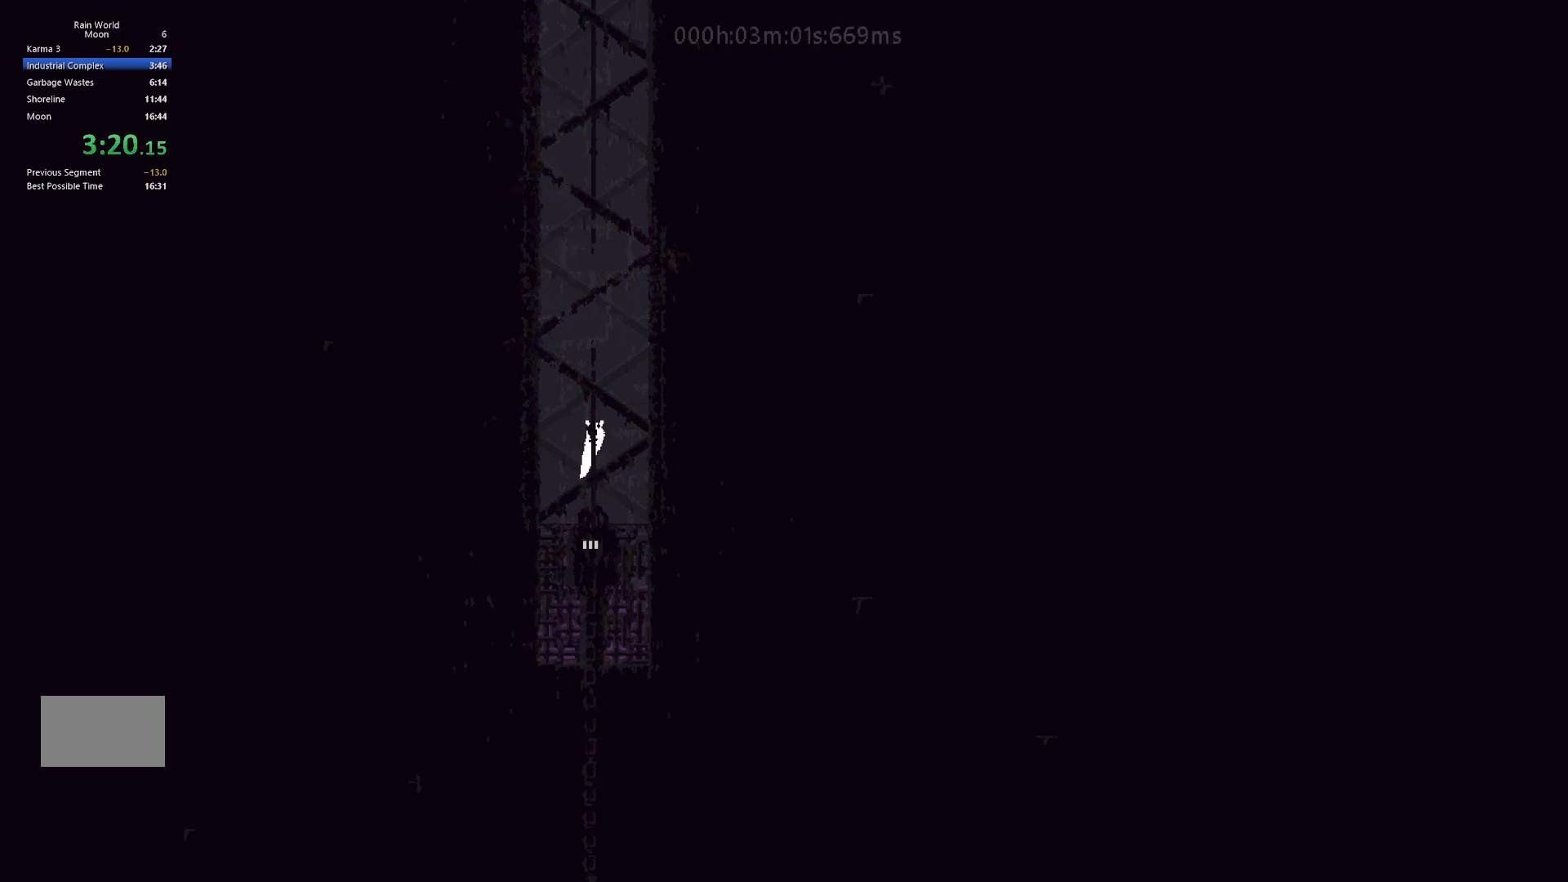
{"keys": ["up"], "events": [[33, "right", "up"]]}
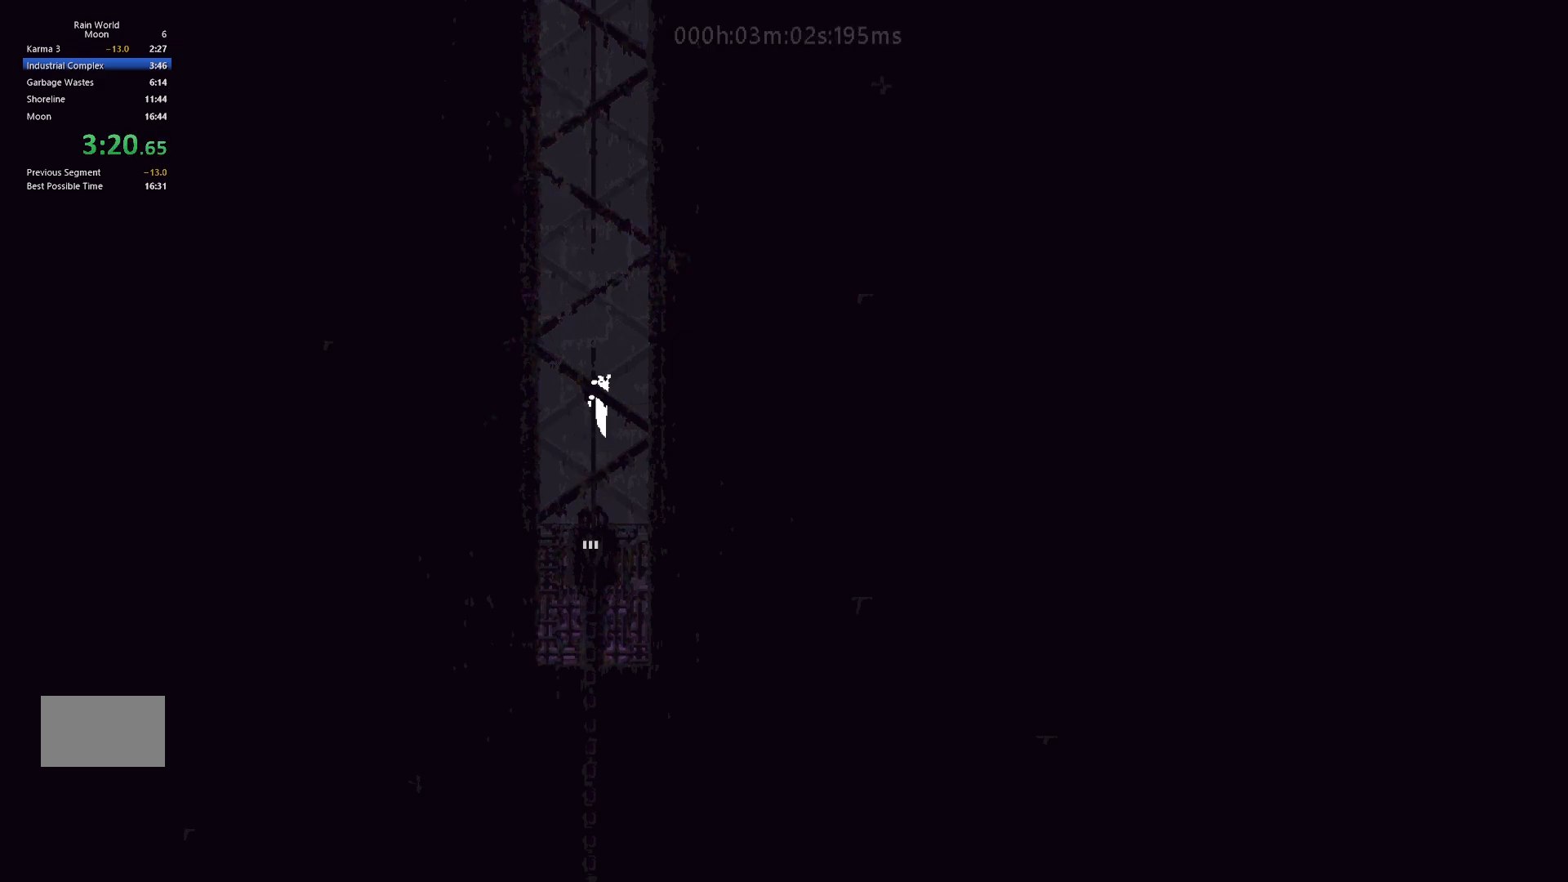
{"keys": ["up"], "events": []}
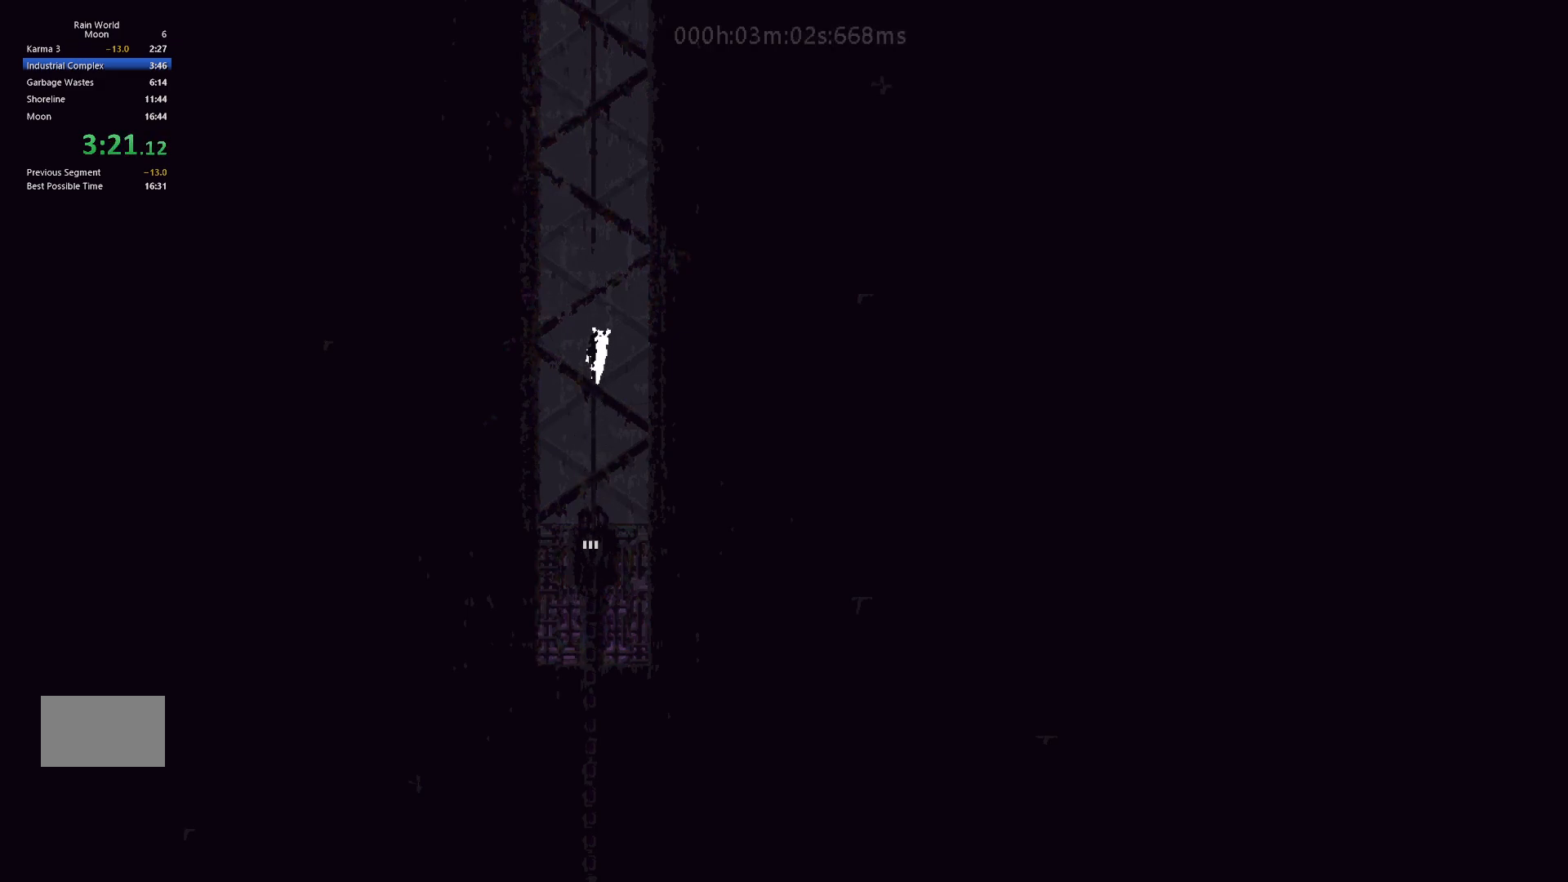
{"keys": ["j", "up"], "events": [[267, "j", "down"]]}
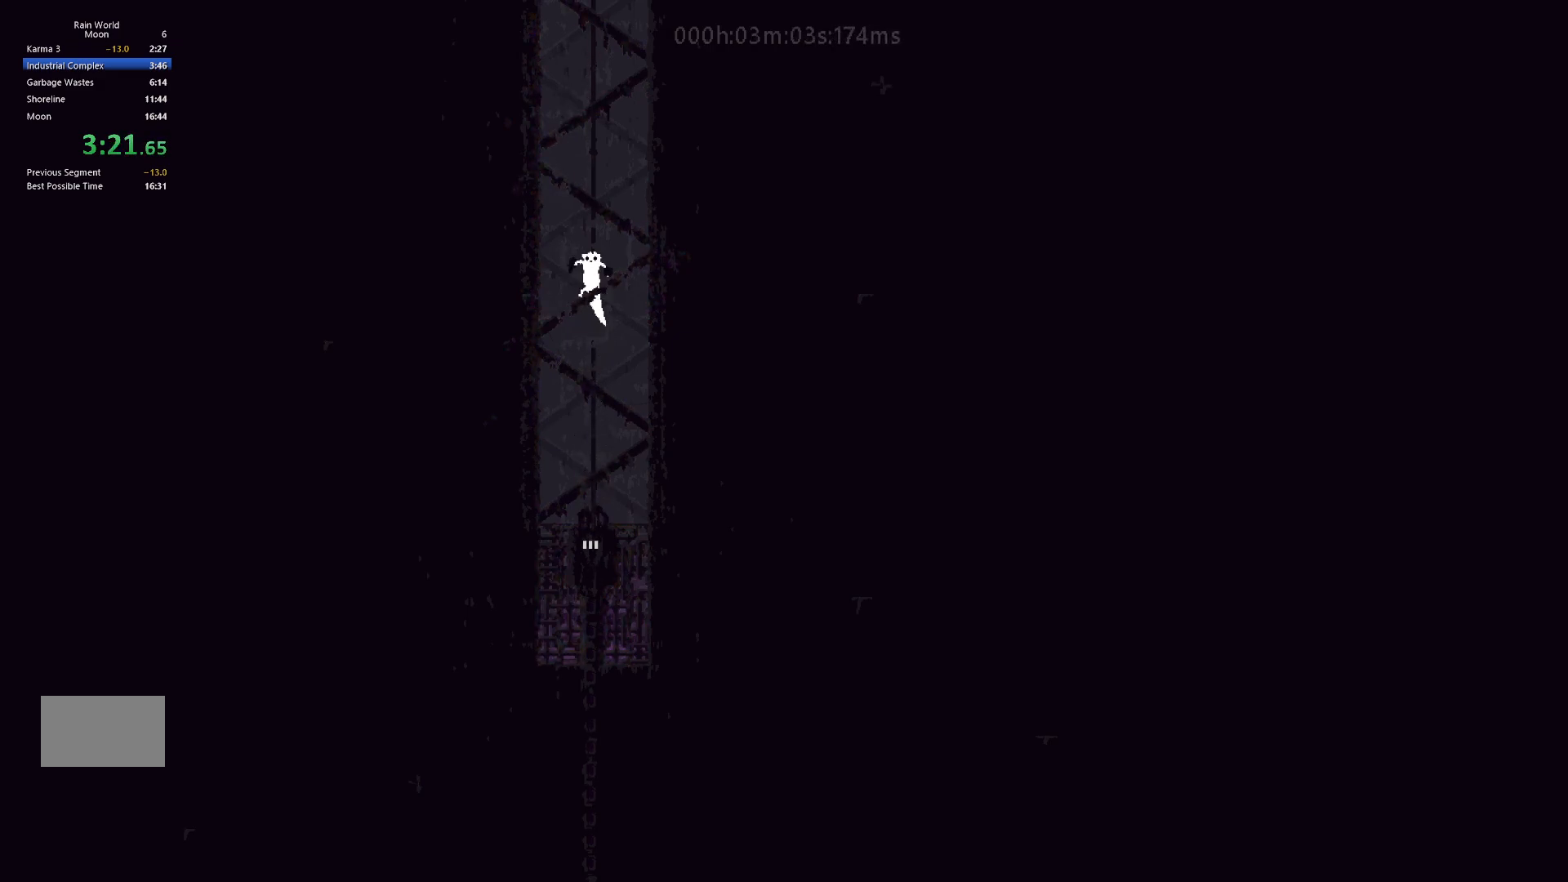
{"keys": ["up"], "events": [[100, "j", "up"]]}
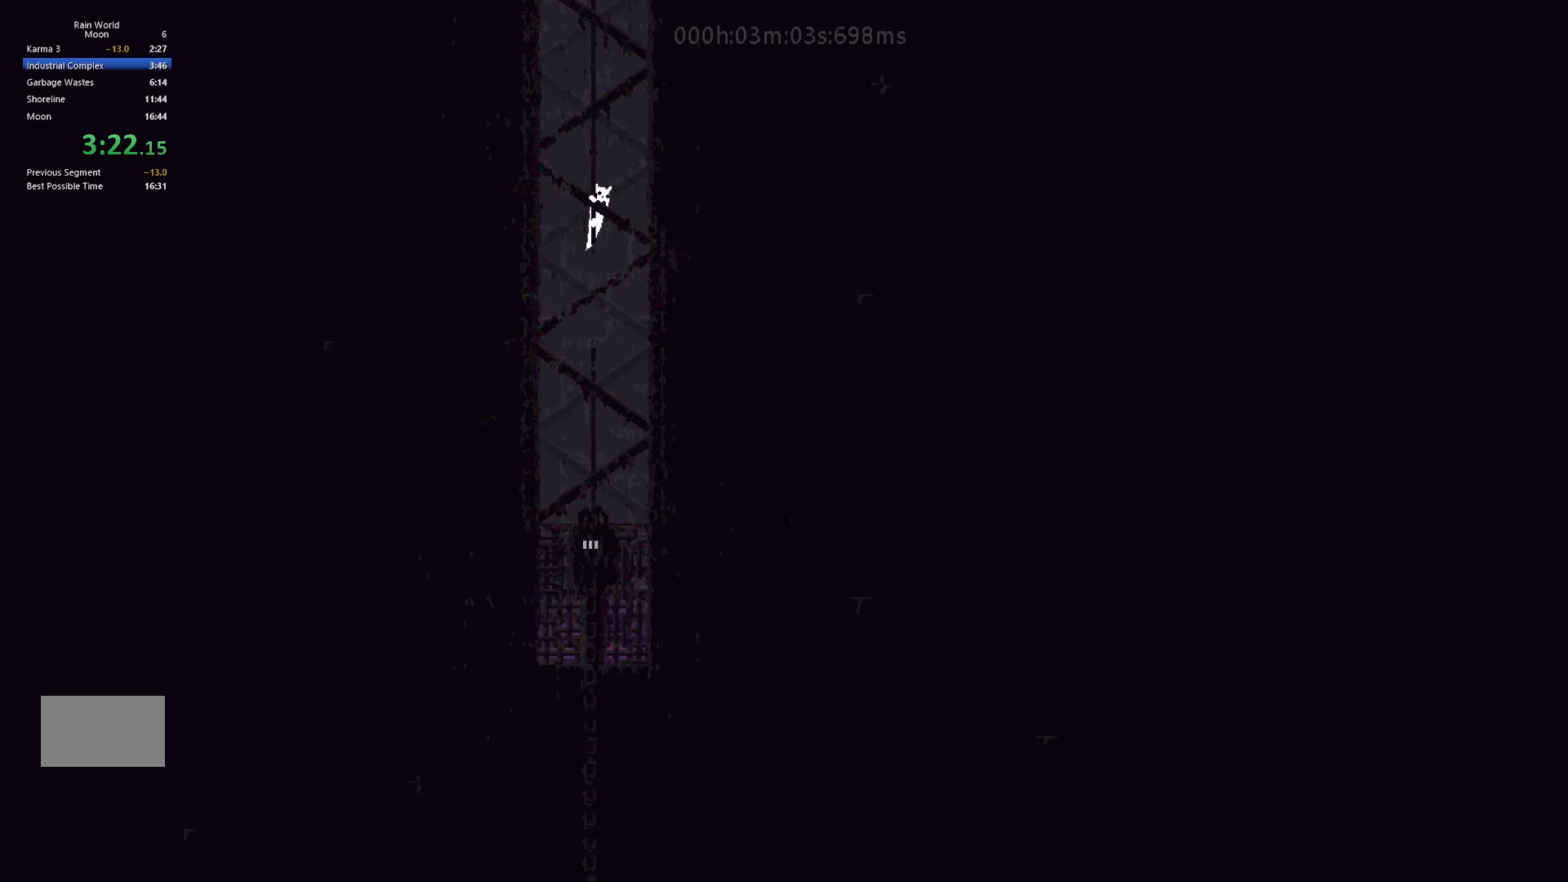
{"keys": ["up"], "events": [[50, "j", "down"], [167, "j", "up"], [267, "j", "down"], [283, "left", "down"], [350, "left", "up"], [367, "j", "up"]]}
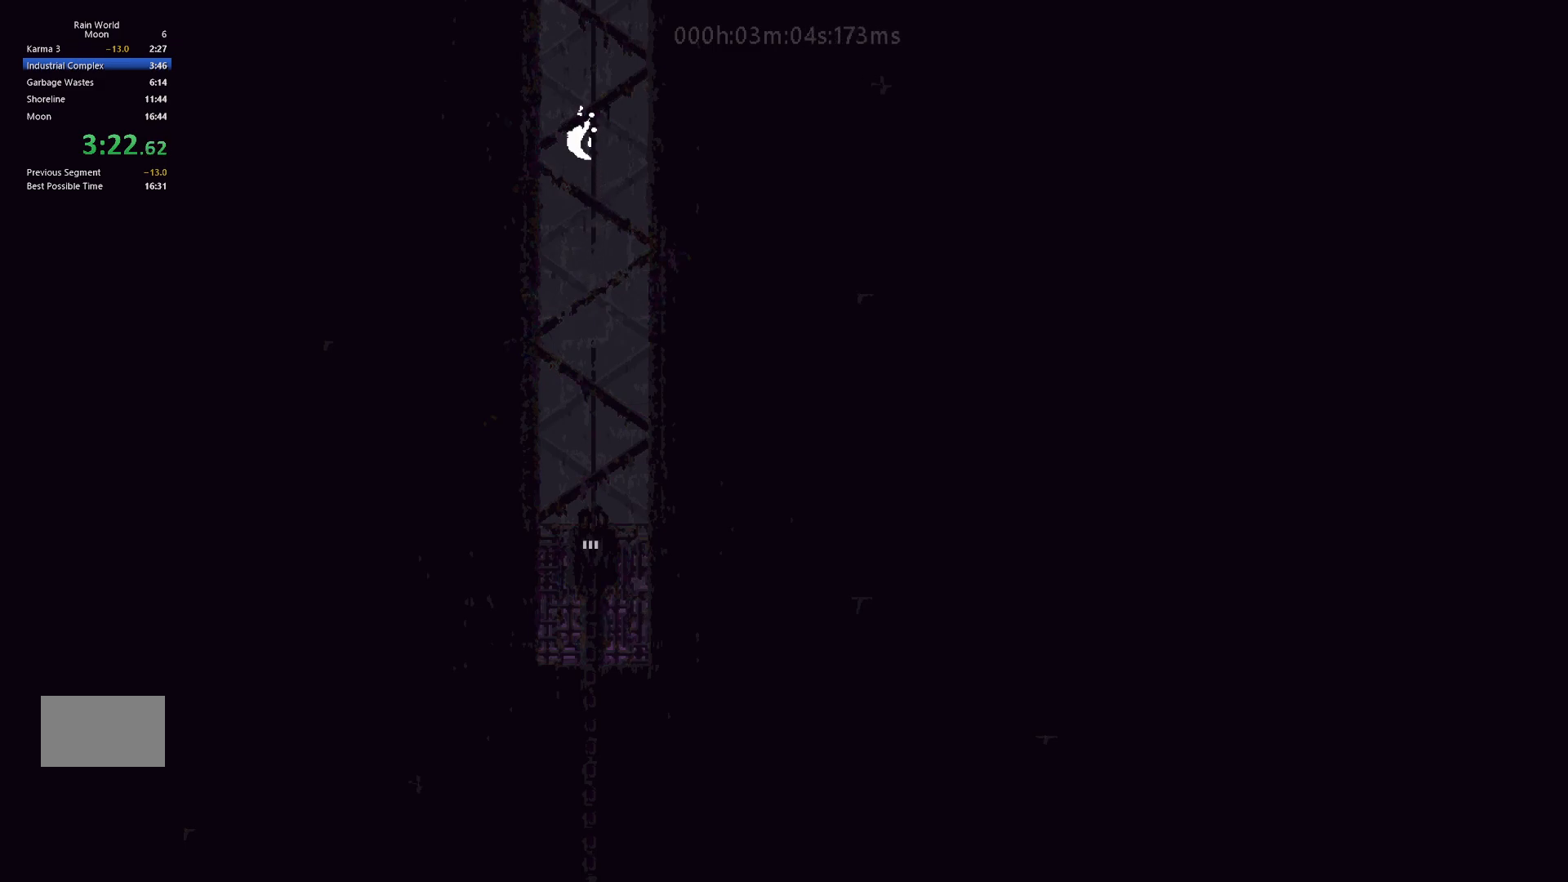
{"keys": ["up"], "events": [[183, "j", "down"], [267, "j", "up"], [383, "j", "down"], [383, "right", "down"], [467, "j", "up"], [467, "right", "up"]]}
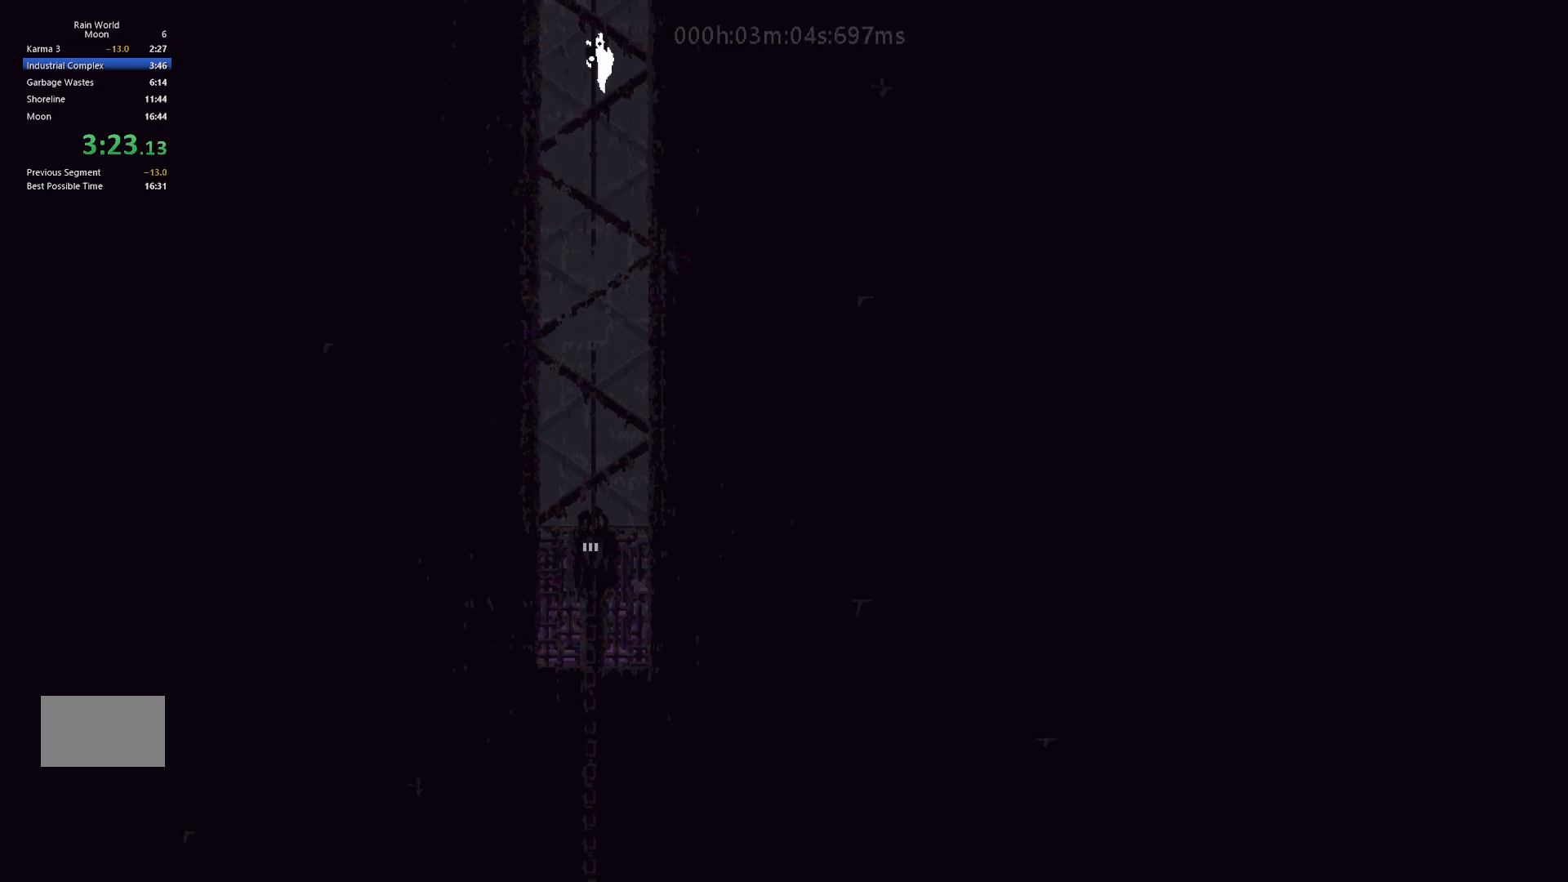
{"keys": ["up"], "events": [[317, "j", "down"], [417, "j", "up"]]}
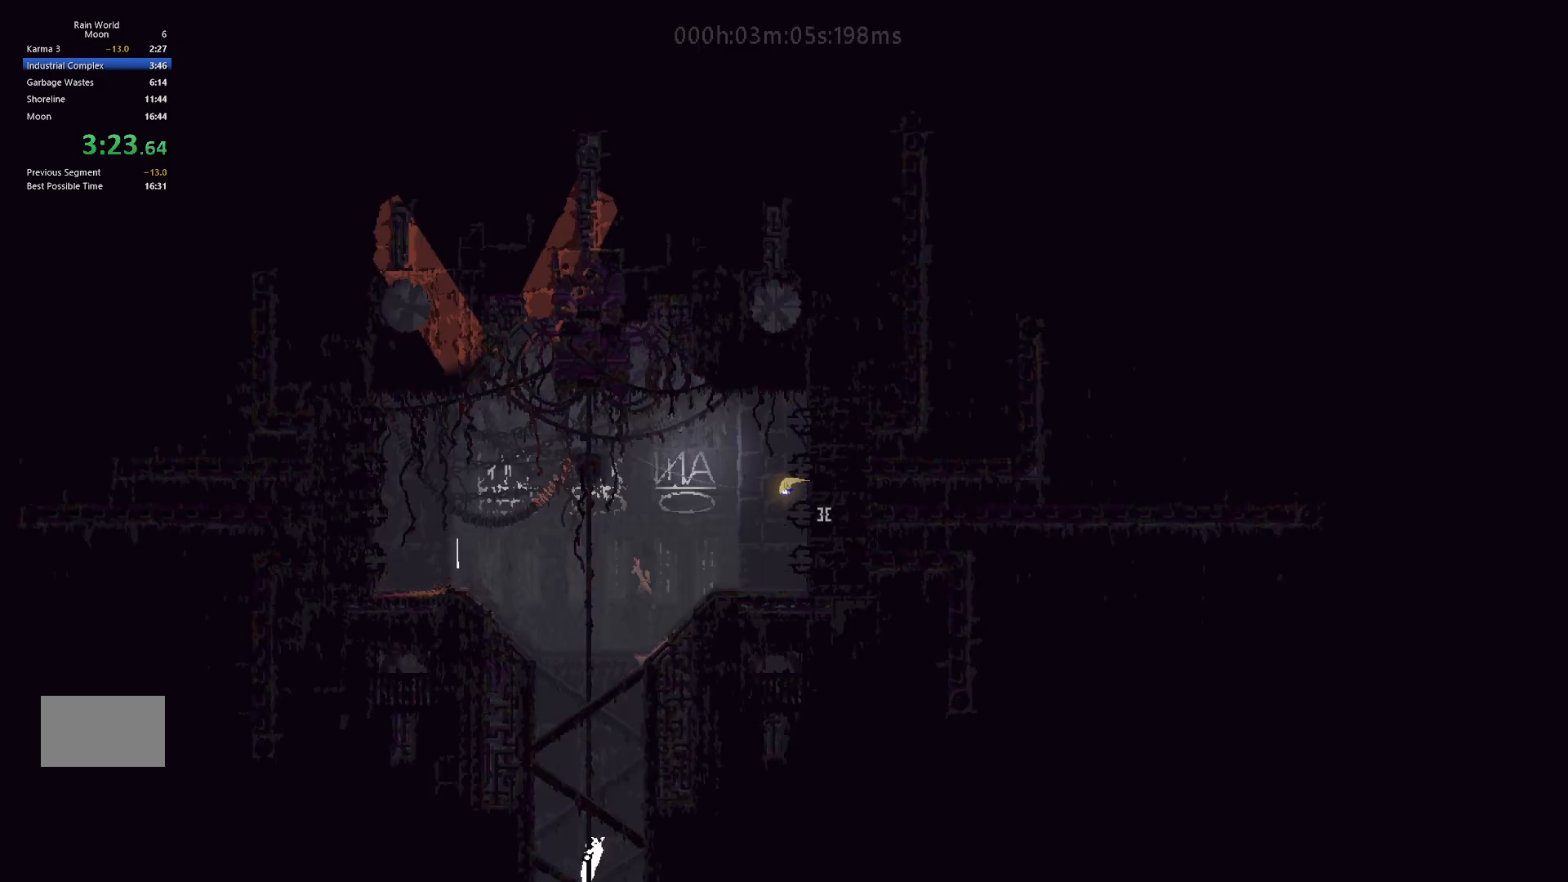
{"keys": ["j", "up"], "events": [[50, "j", "down"], [50, "left", "down"], [100, "left", "up"], [150, "j", "up"], [483, "j", "down"]]}
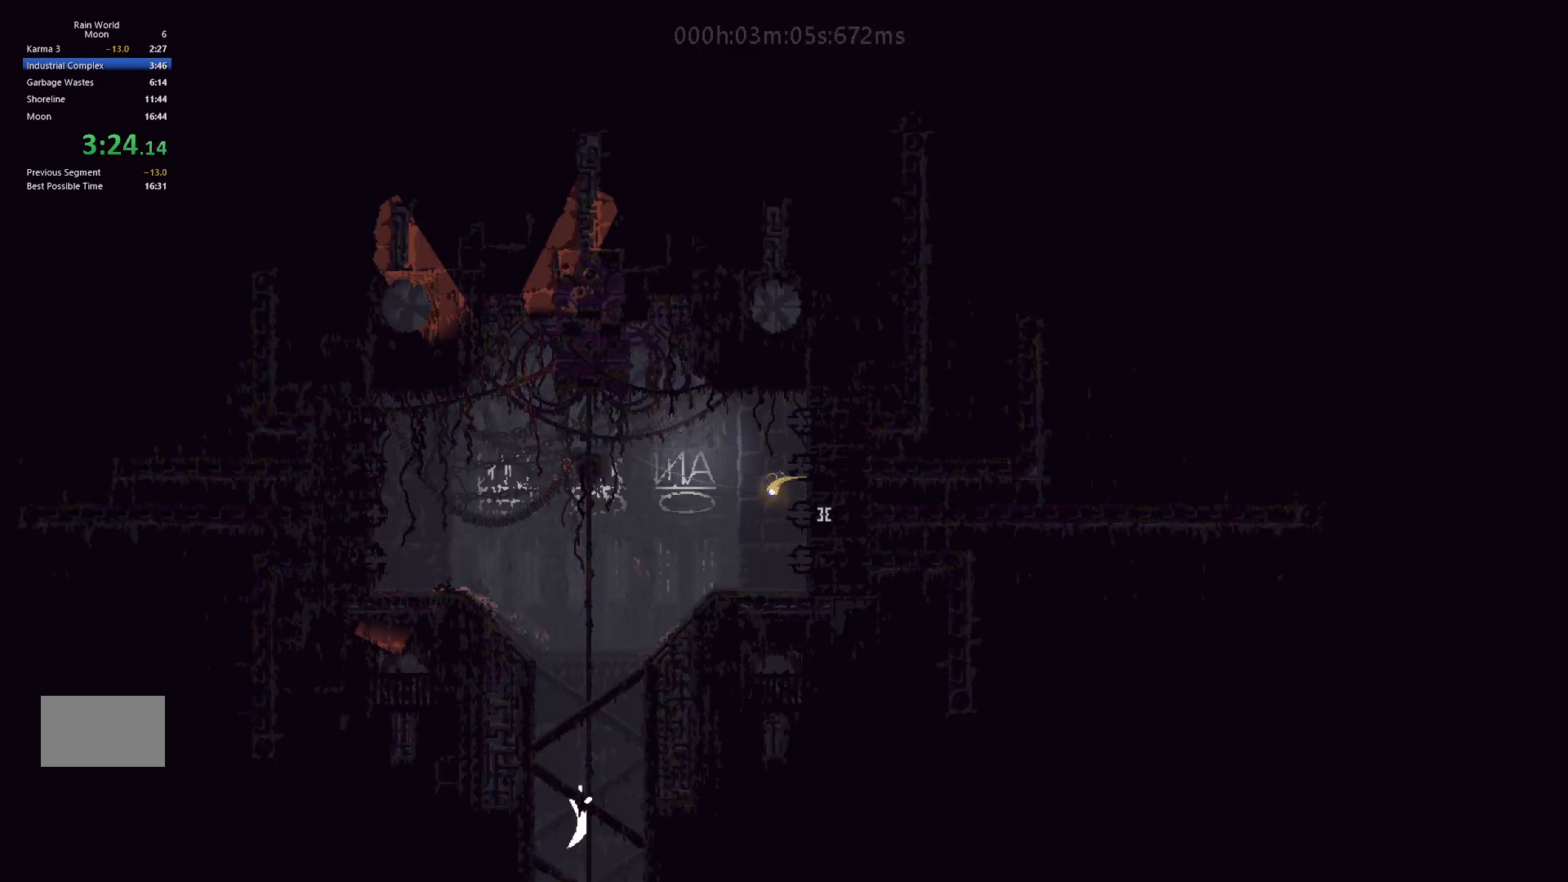
{"keys": ["up"], "events": [[83, "j", "up"], [233, "j", "down"], [233, "right", "down"], [300, "right", "up"], [333, "j", "up"]]}
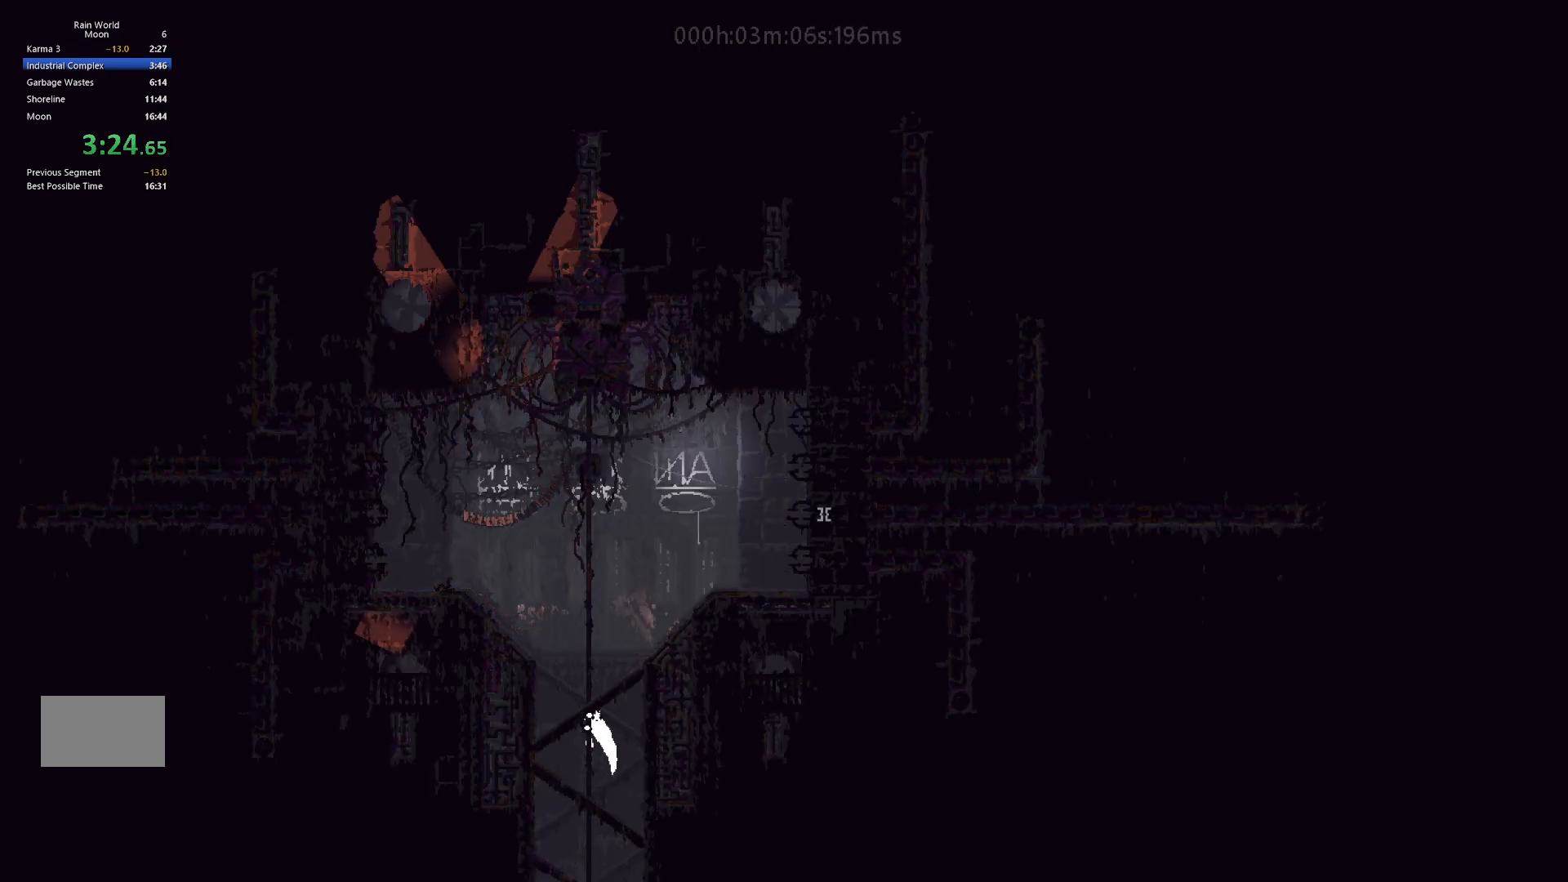
{"keys": ["up"], "events": []}